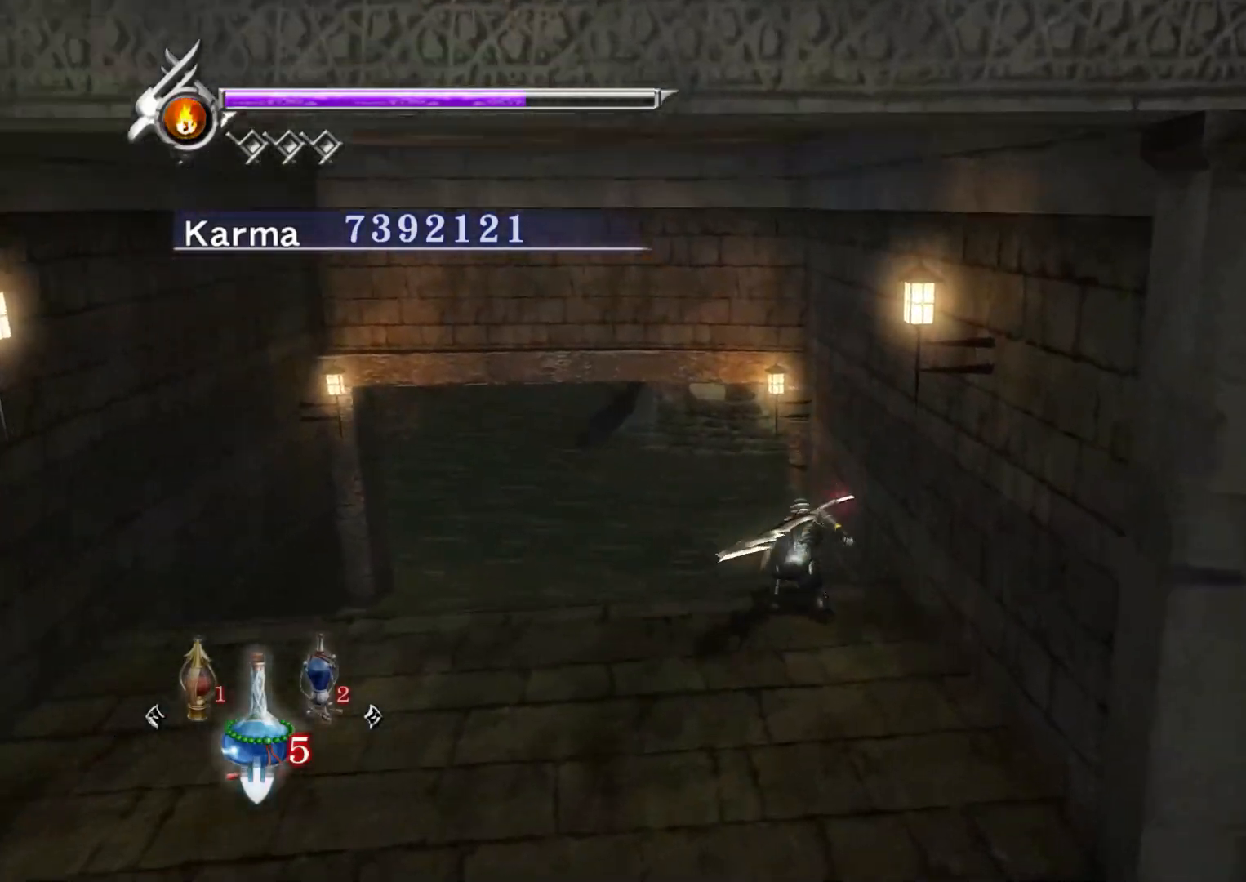
Gameplay with a controller (Xbox layout); each line is a JSON object with the inputs held at the frame after it. "events" lists button and stick changes between this image and that frame as [ms after this image, input, new state], when the widget could be followed in between.
{"buttons": [], "left_stick": "up-left", "right_stick": "center", "events": []}
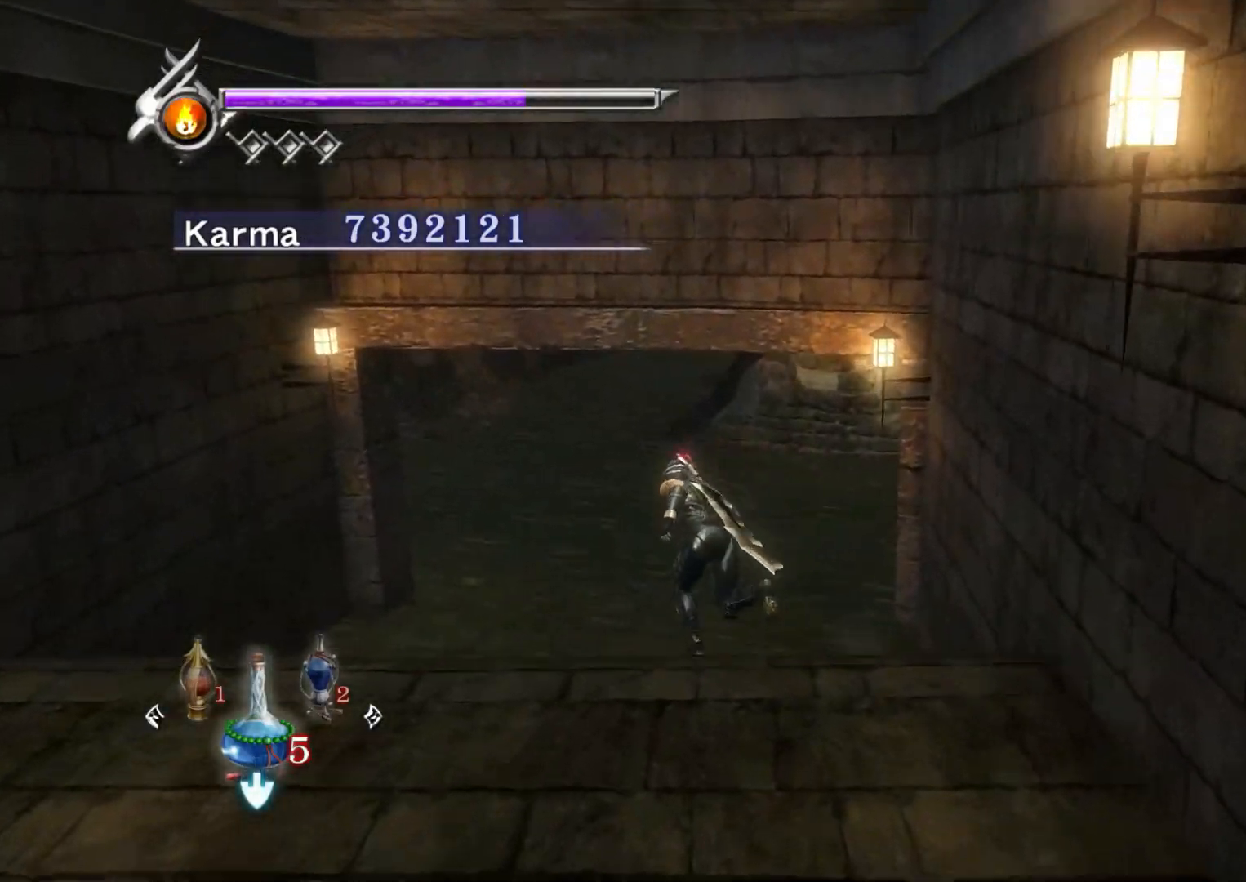
{"buttons": ["A"], "left_stick": "up-left", "right_stick": "center", "events": [[433, "A", "down"]]}
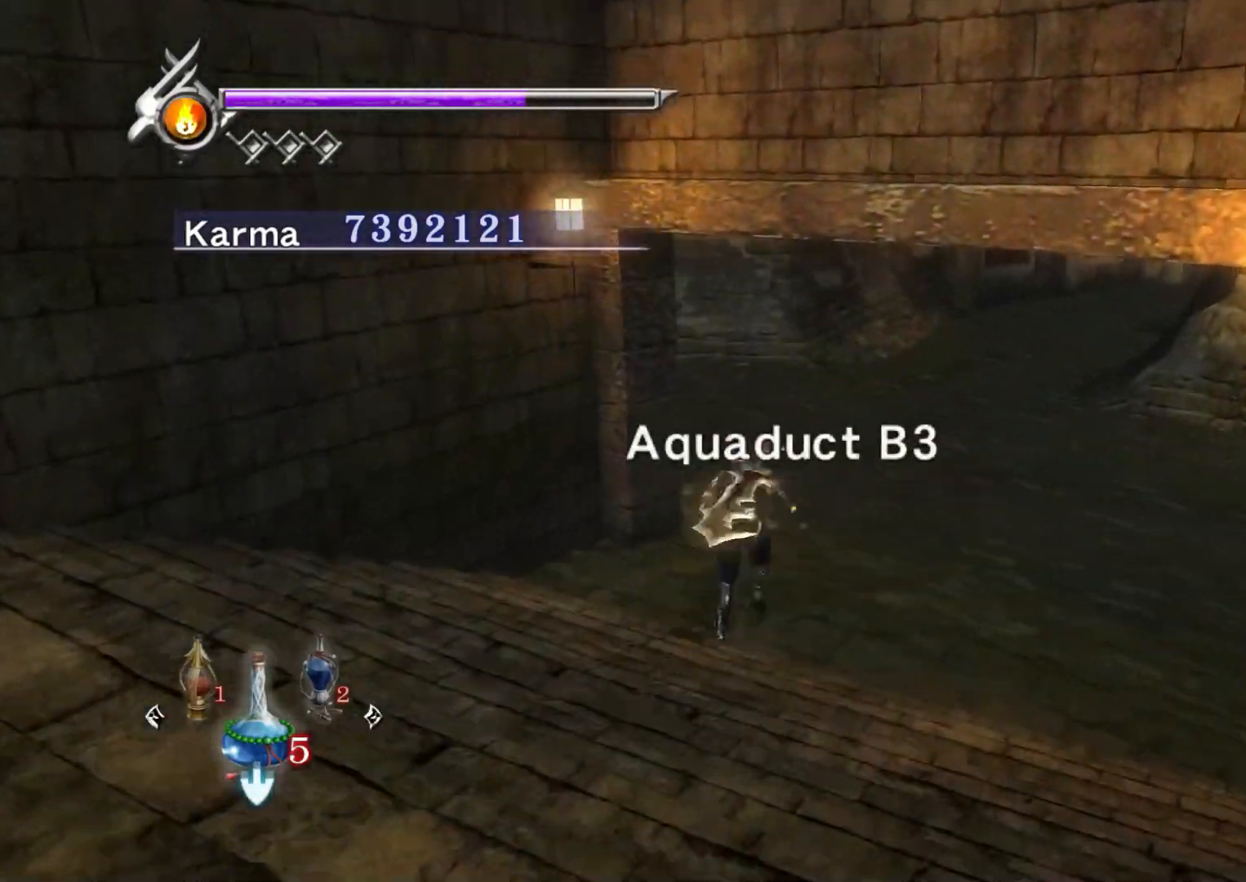
{"buttons": [], "left_stick": "up-left", "right_stick": "right", "events": [[17, "A", "up"], [167, "right_stick", "right"]]}
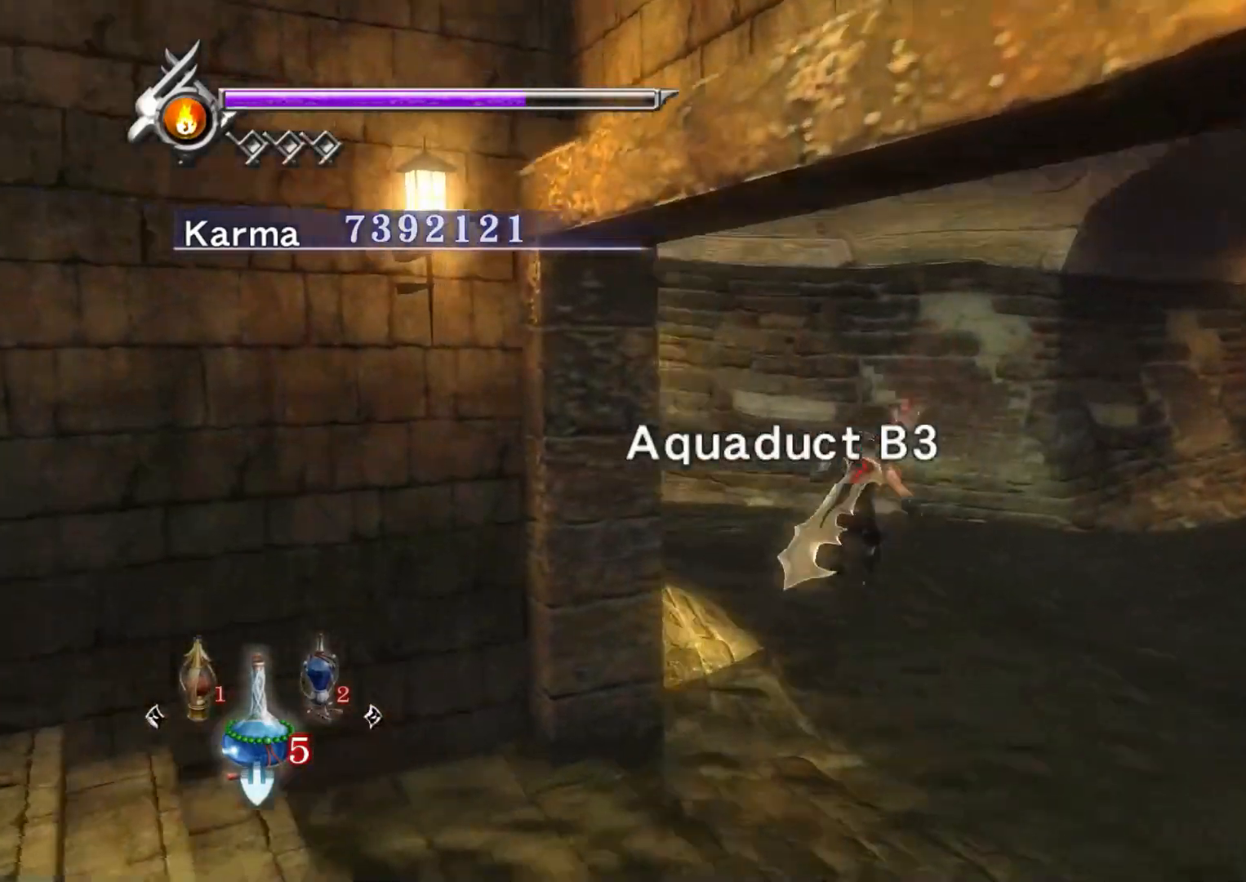
{"buttons": [], "left_stick": "up-left", "right_stick": "center", "events": [[67, "L2", "down"], [117, "right_stick", "center"], [200, "R2", "down"], [233, "A", "down"], [267, "L2", "up"], [350, "A", "up"], [367, "R2", "up"]]}
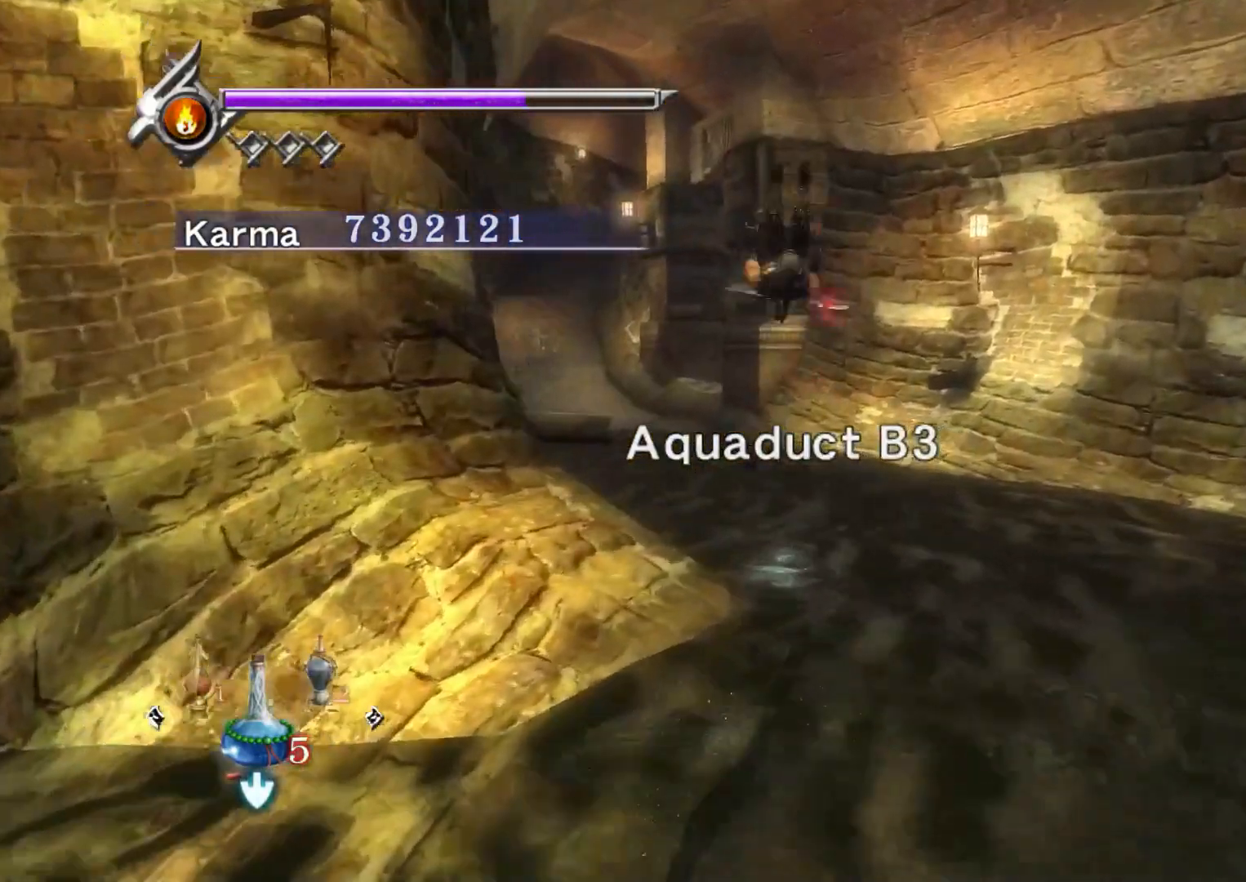
{"buttons": ["A"], "left_stick": "up", "right_stick": "center", "events": [[50, "right_stick", "right"], [250, "right_stick", "center"], [383, "left_stick", "up"], [500, "A", "down"]]}
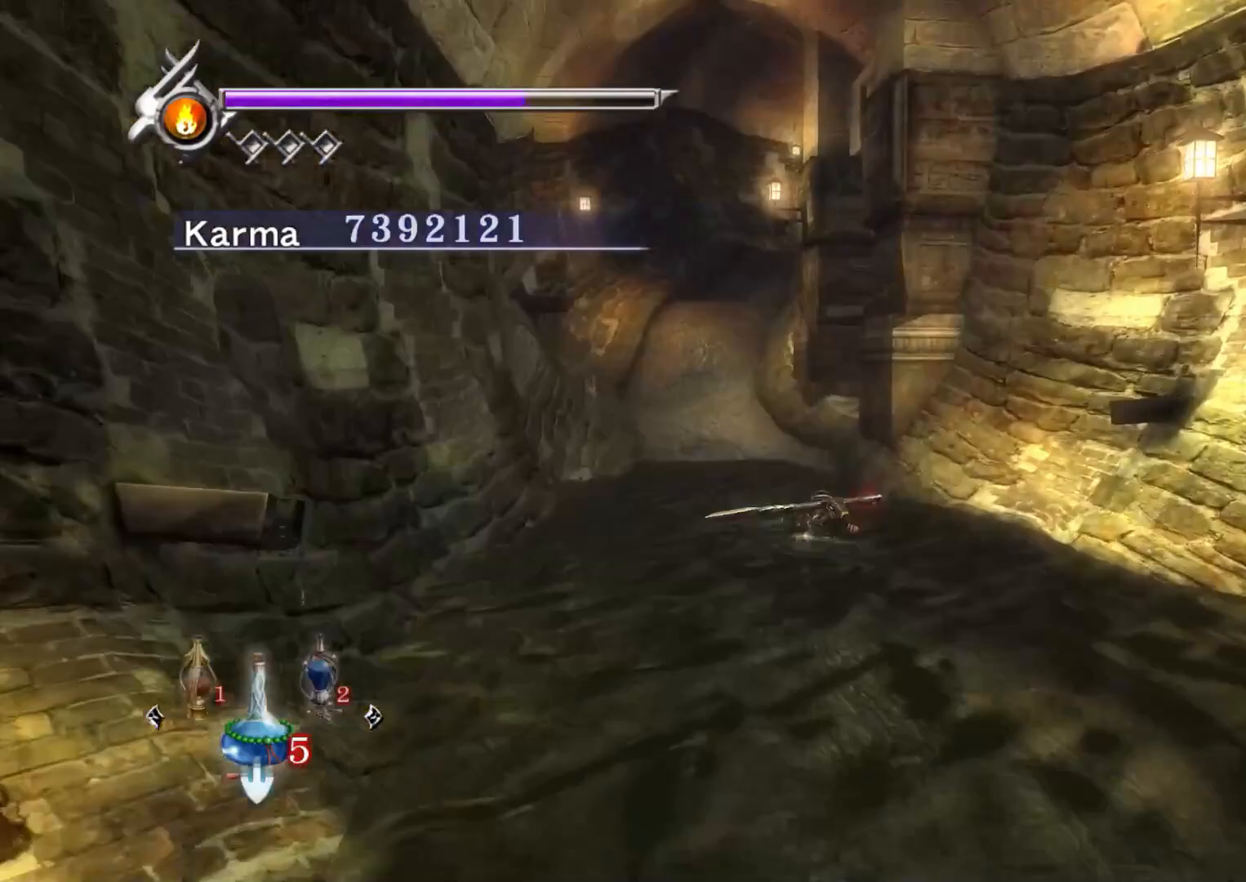
{"buttons": ["A"], "left_stick": "up", "right_stick": "center", "events": [[50, "A", "up"], [150, "A", "down"], [217, "A", "up"], [317, "A", "down"], [400, "A", "up"], [483, "A", "down"]]}
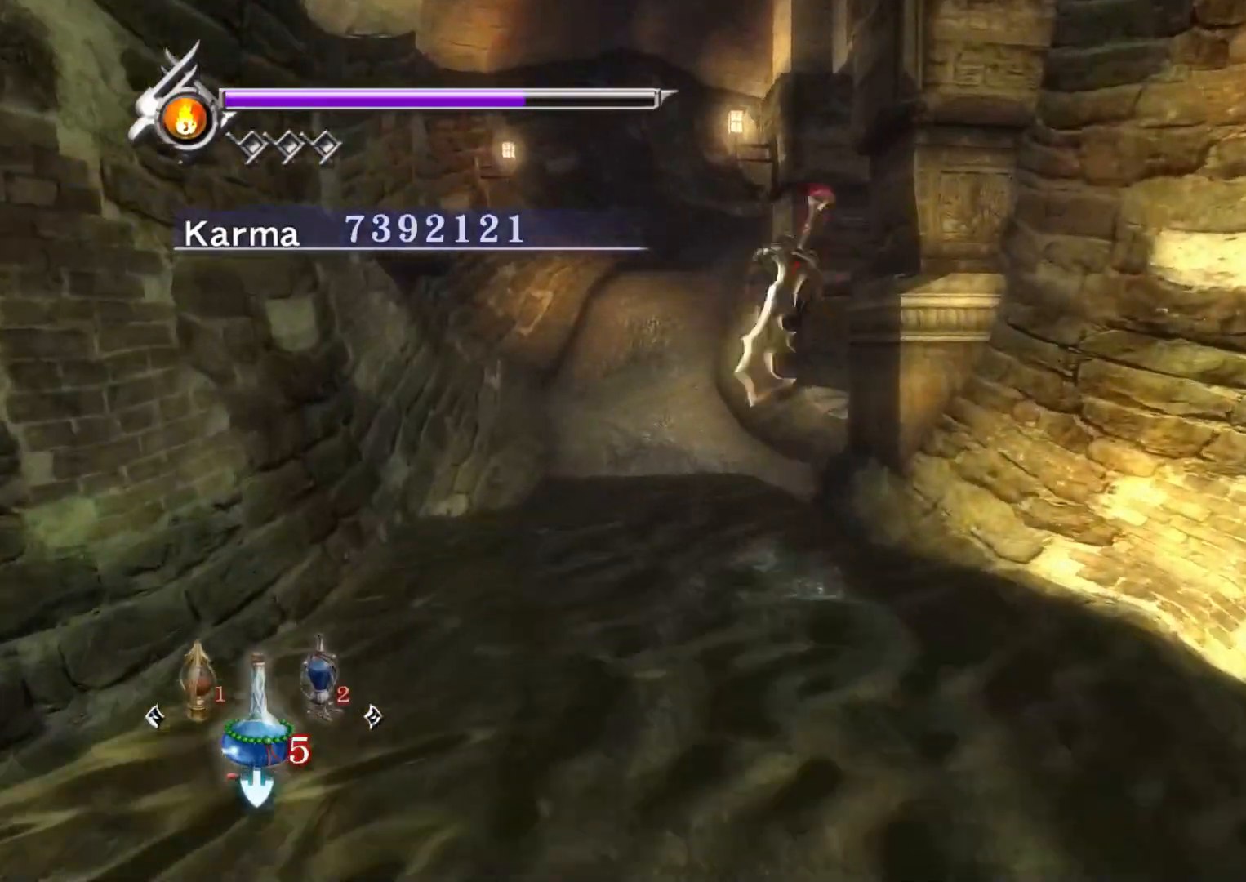
{"buttons": ["A", "R2"], "left_stick": "up-right", "right_stick": "center", "events": [[67, "A", "up"], [117, "left_stick", "up-right"], [250, "L2", "down"], [367, "R2", "down"], [400, "A", "down"], [483, "L2", "up"]]}
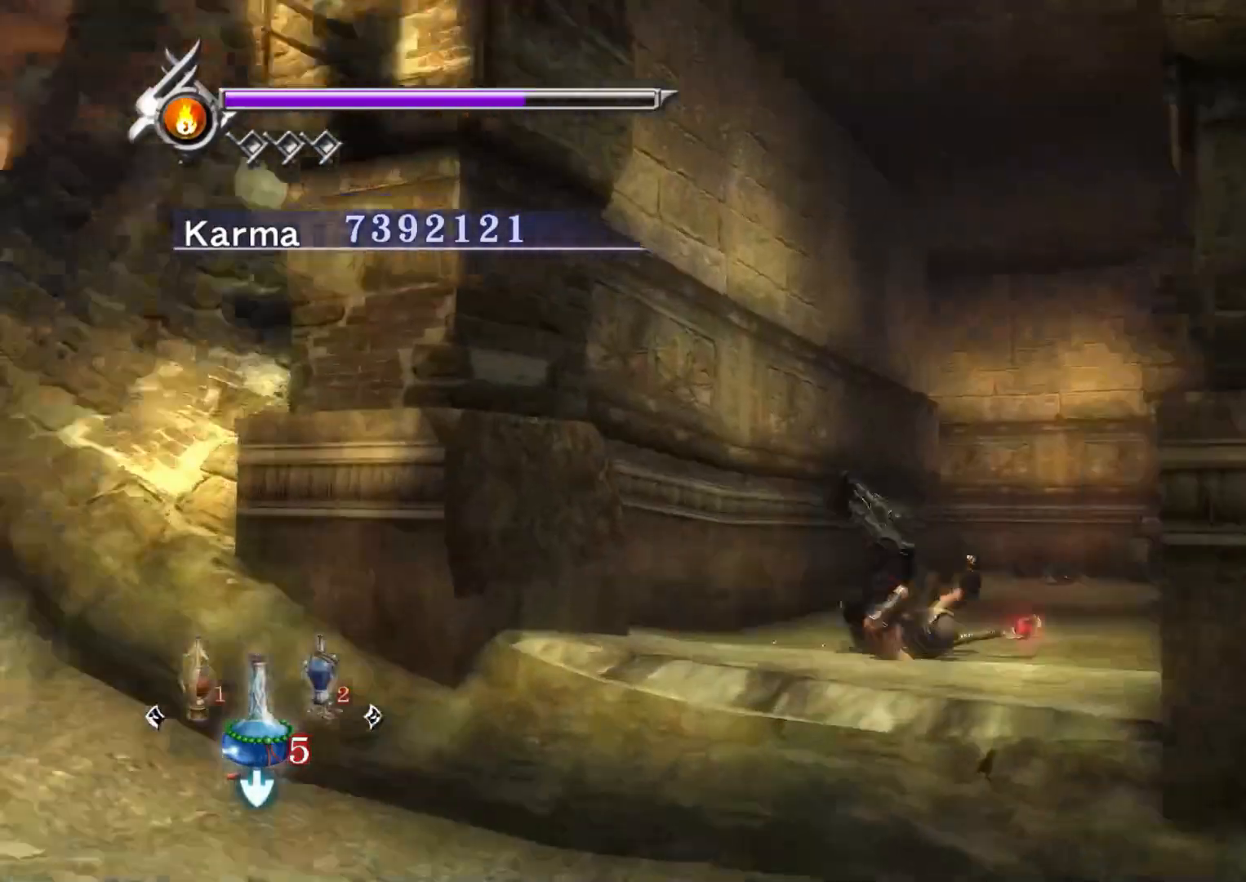
{"buttons": [], "left_stick": "up", "right_stick": "center", "events": [[33, "A", "up"], [33, "left_stick", "up"], [50, "R2", "up"]]}
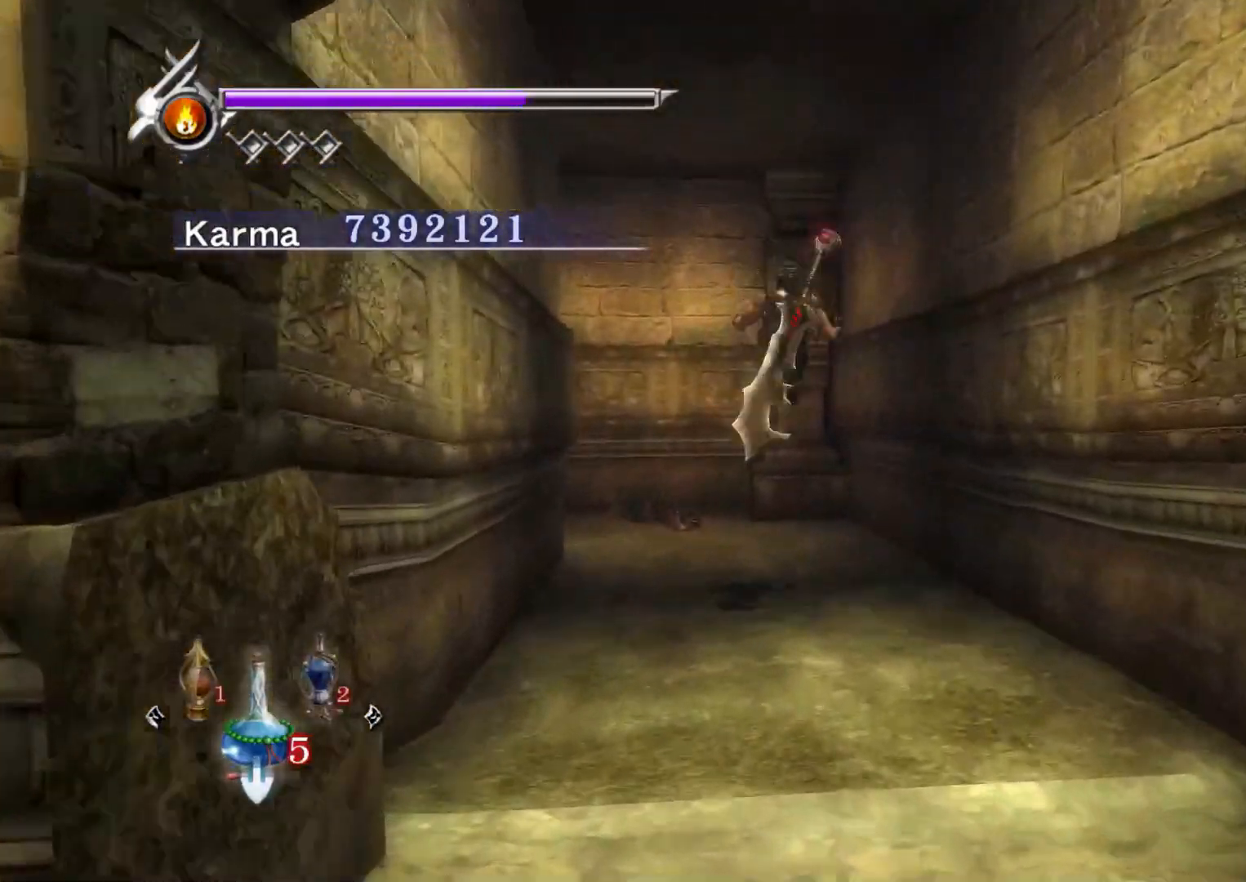
{"buttons": [], "left_stick": "up-left", "right_stick": "up-right", "events": [[133, "right_stick", "up-right"], [250, "left_stick", "up-left"]]}
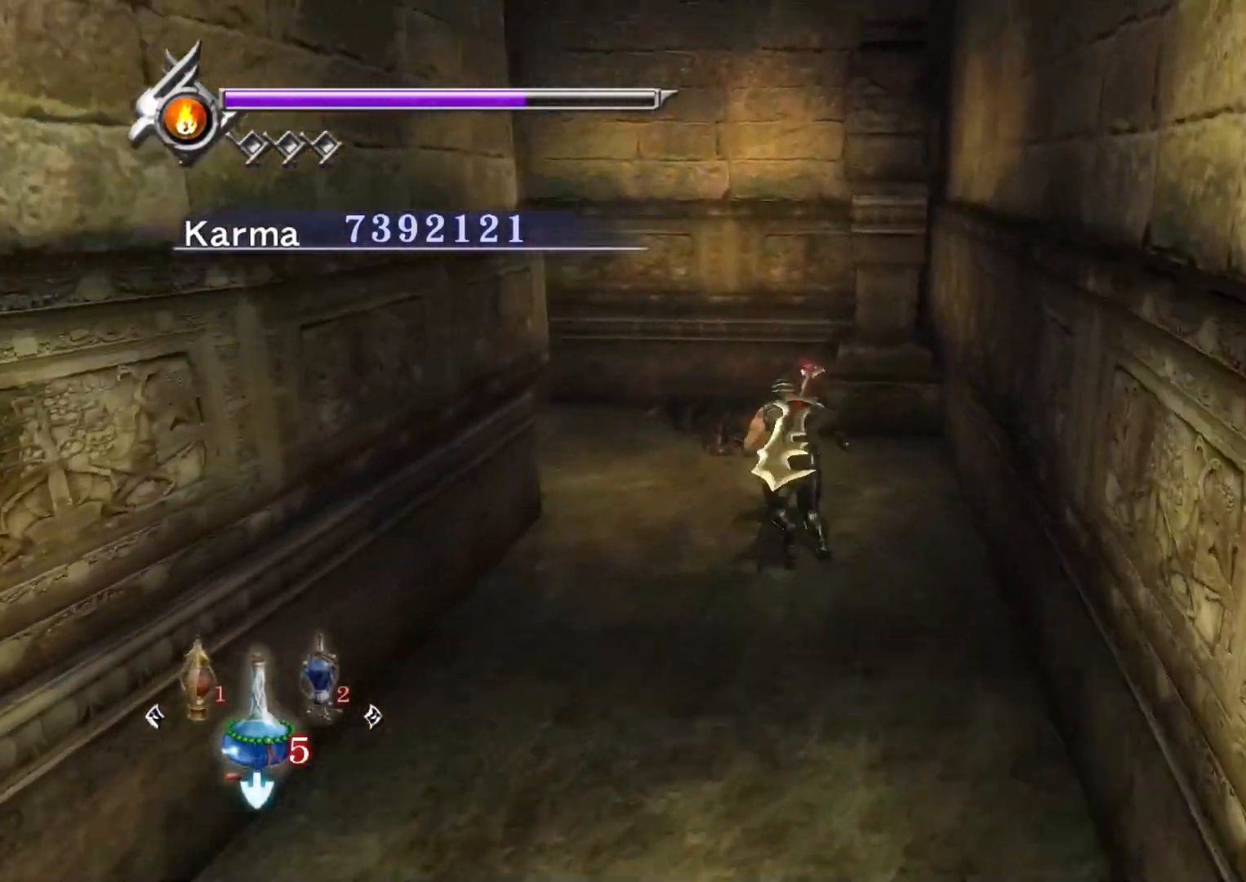
{"buttons": [], "left_stick": "up-left", "right_stick": "up", "events": [[100, "right_stick", "center"], [217, "A", "down"], [300, "A", "up"], [500, "right_stick", "up"]]}
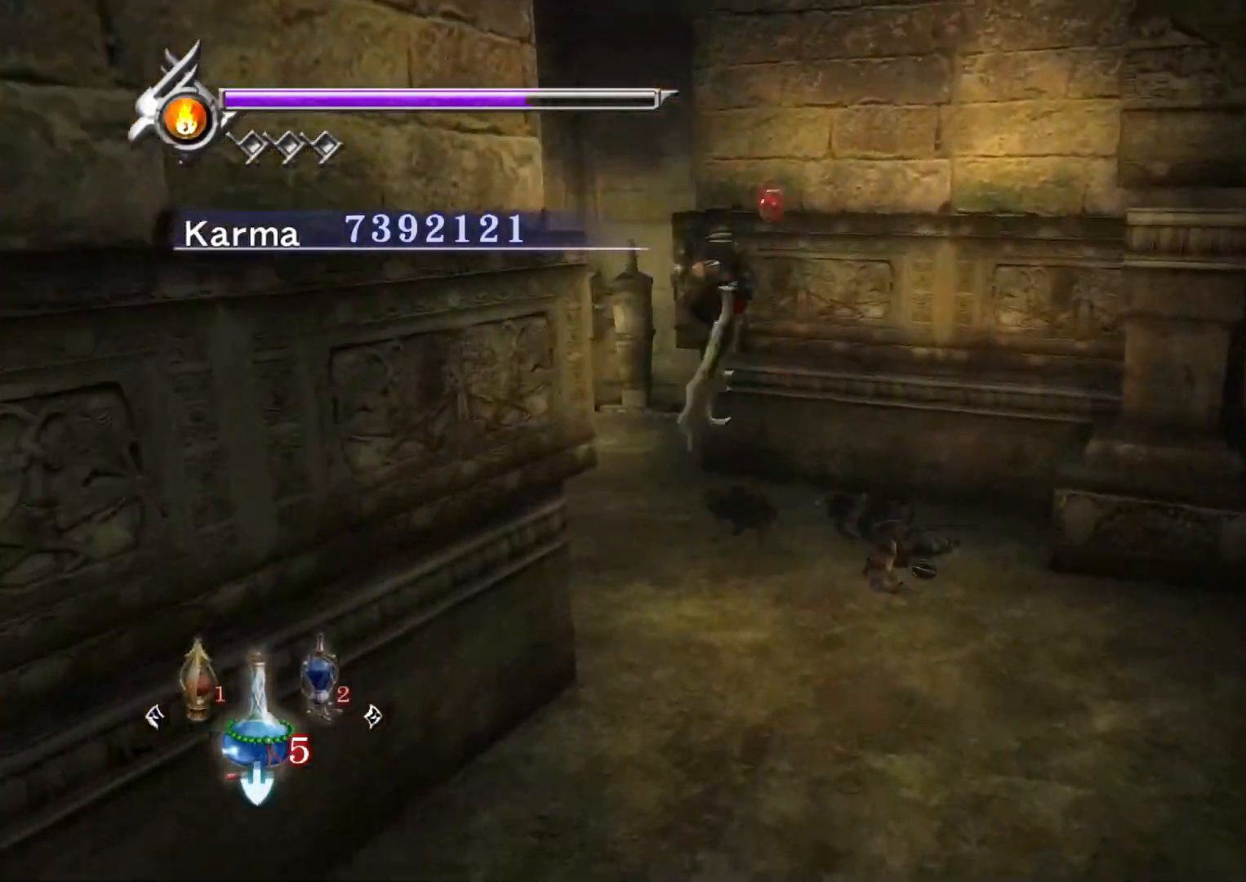
{"buttons": [], "left_stick": "up-left", "right_stick": "up", "events": []}
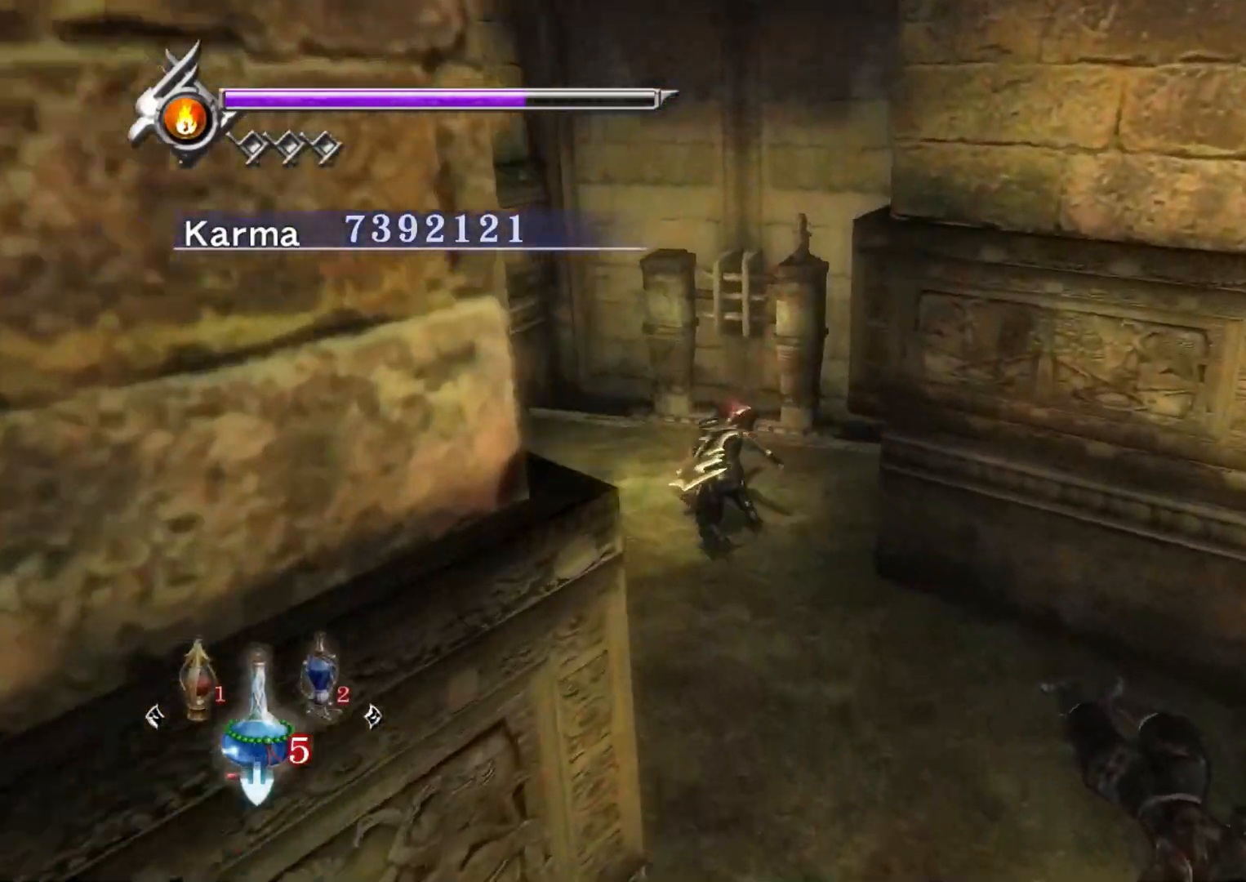
{"buttons": [], "left_stick": "center", "right_stick": "center", "events": [[67, "left_stick", "up"], [133, "right_stick", "center"], [250, "START", "down"], [367, "left_stick", "center"], [400, "START", "up"]]}
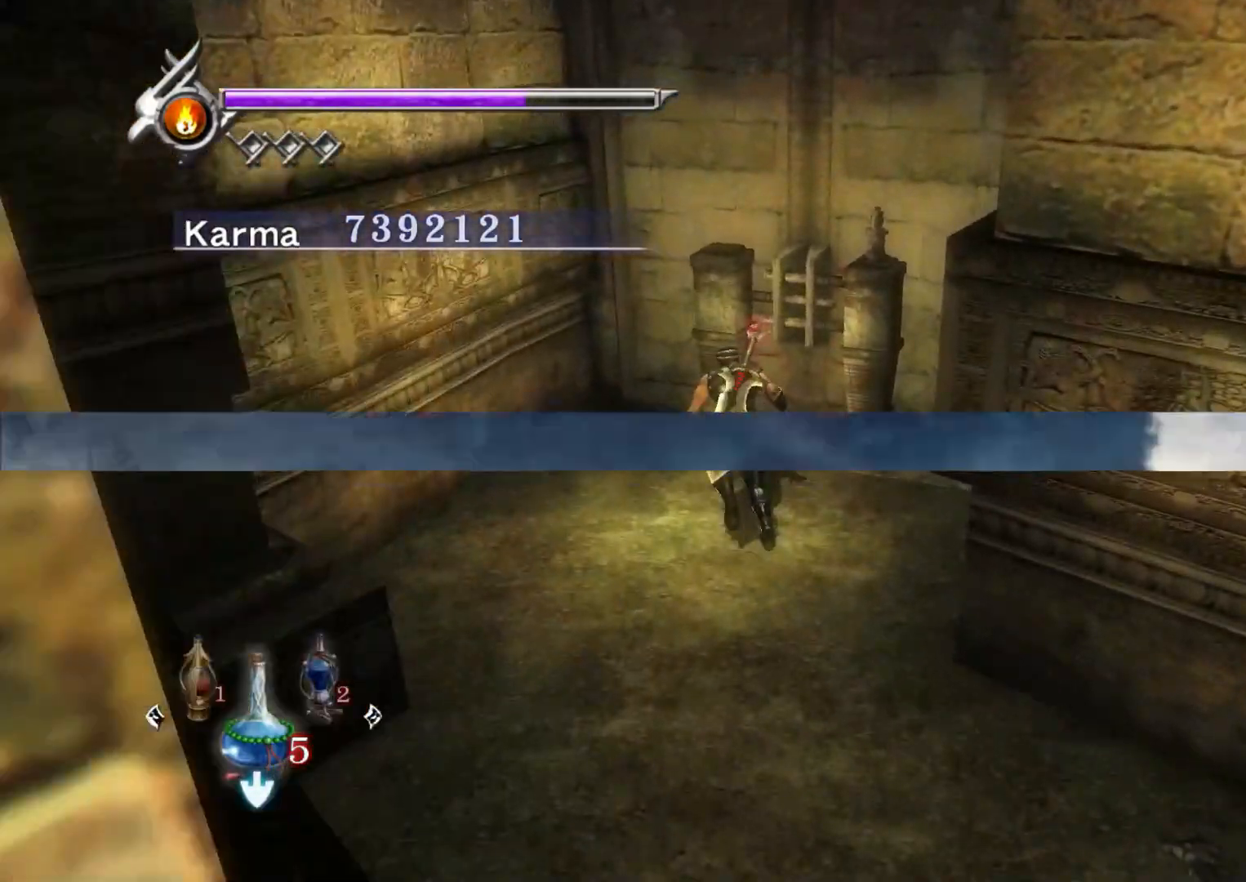
{"buttons": [], "left_stick": "center", "right_stick": "center", "events": []}
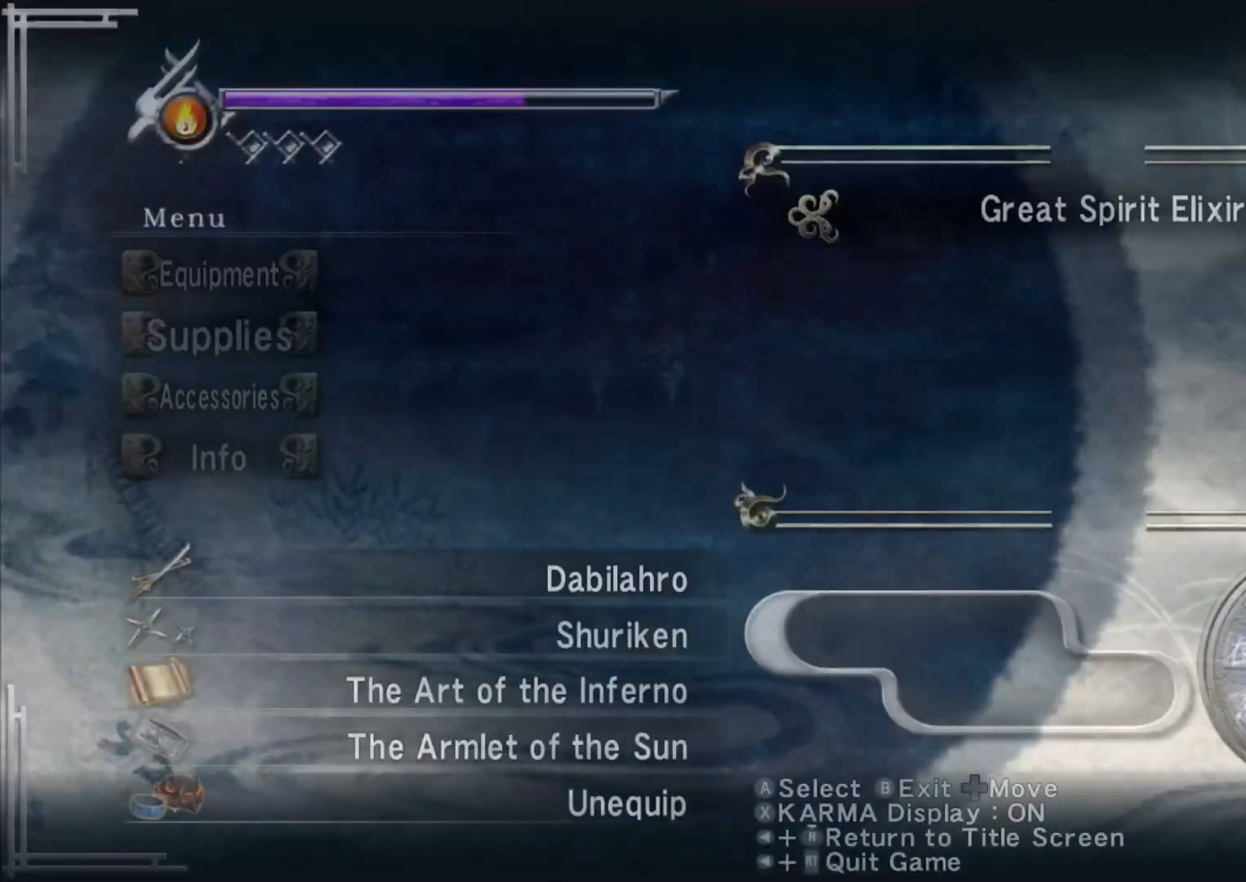
{"buttons": ["DPAD_LEFT"], "left_stick": "center", "right_stick": "center", "events": [[433, "DPAD_LEFT", "down"]]}
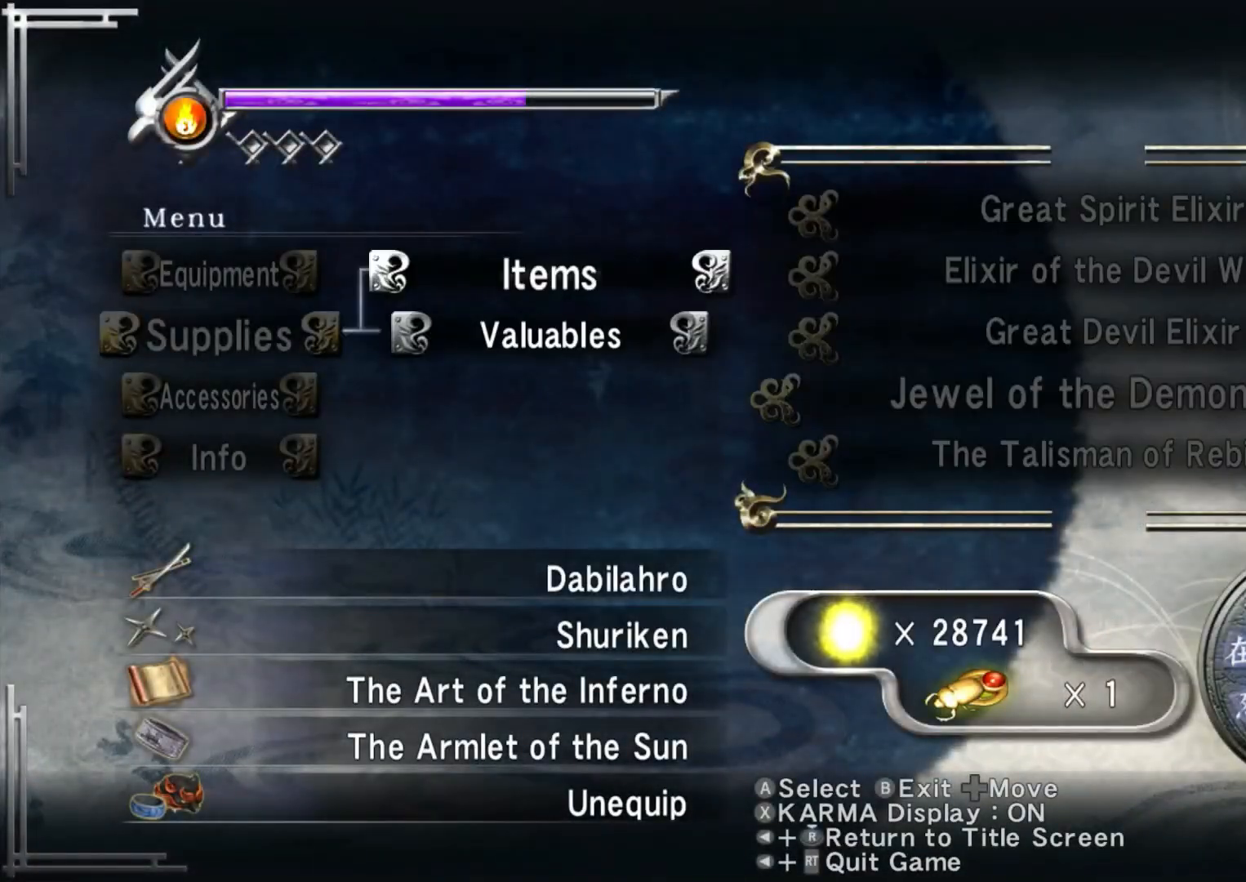
{"buttons": [], "left_stick": "center", "right_stick": "center", "events": [[17, "DPAD_LEFT", "up"], [117, "DPAD_LEFT", "down"], [167, "DPAD_LEFT", "up"], [350, "DPAD_UP", "down"], [483, "DPAD_UP", "up"]]}
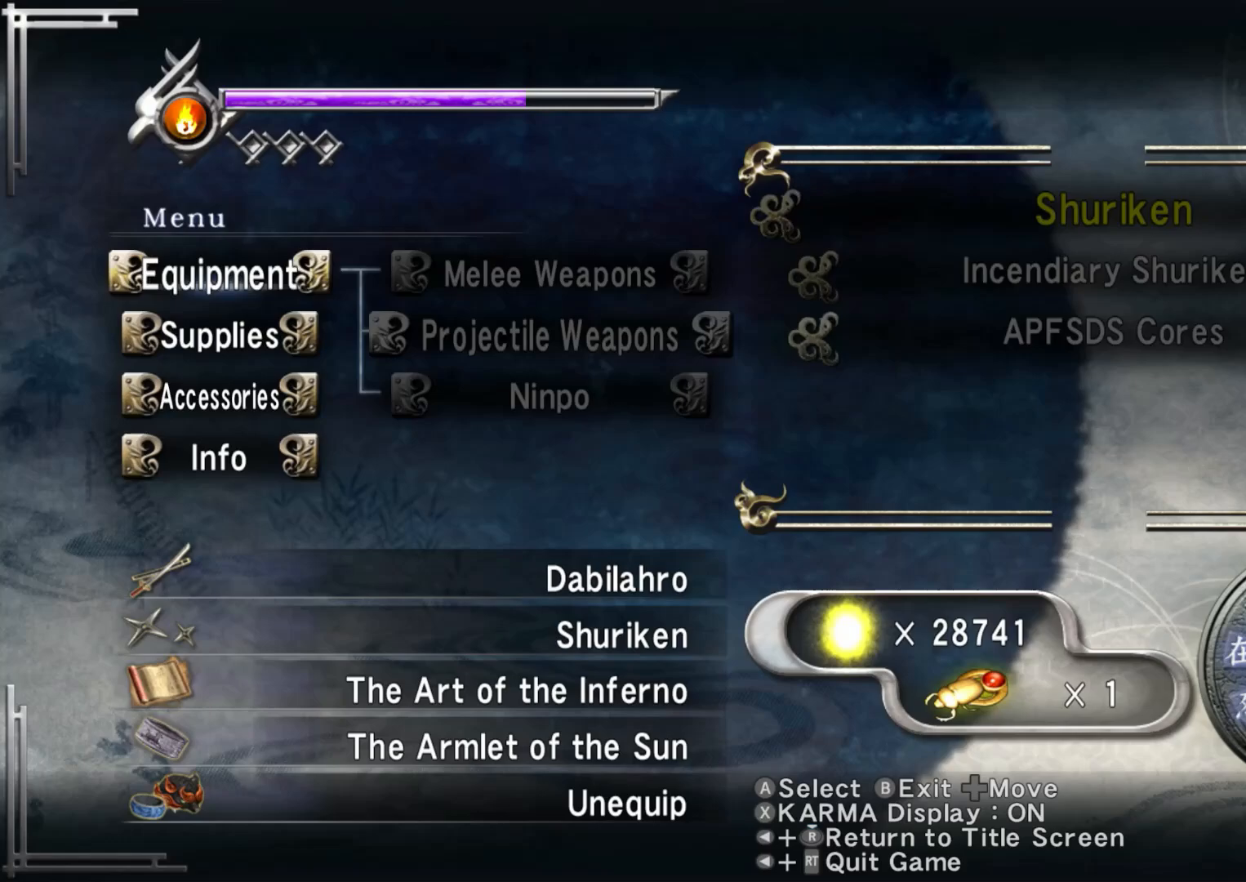
{"buttons": [], "left_stick": "center", "right_stick": "center", "events": [[83, "DPAD_RIGHT", "down"], [200, "DPAD_RIGHT", "up"], [333, "DPAD_UP", "down"], [483, "DPAD_UP", "up"]]}
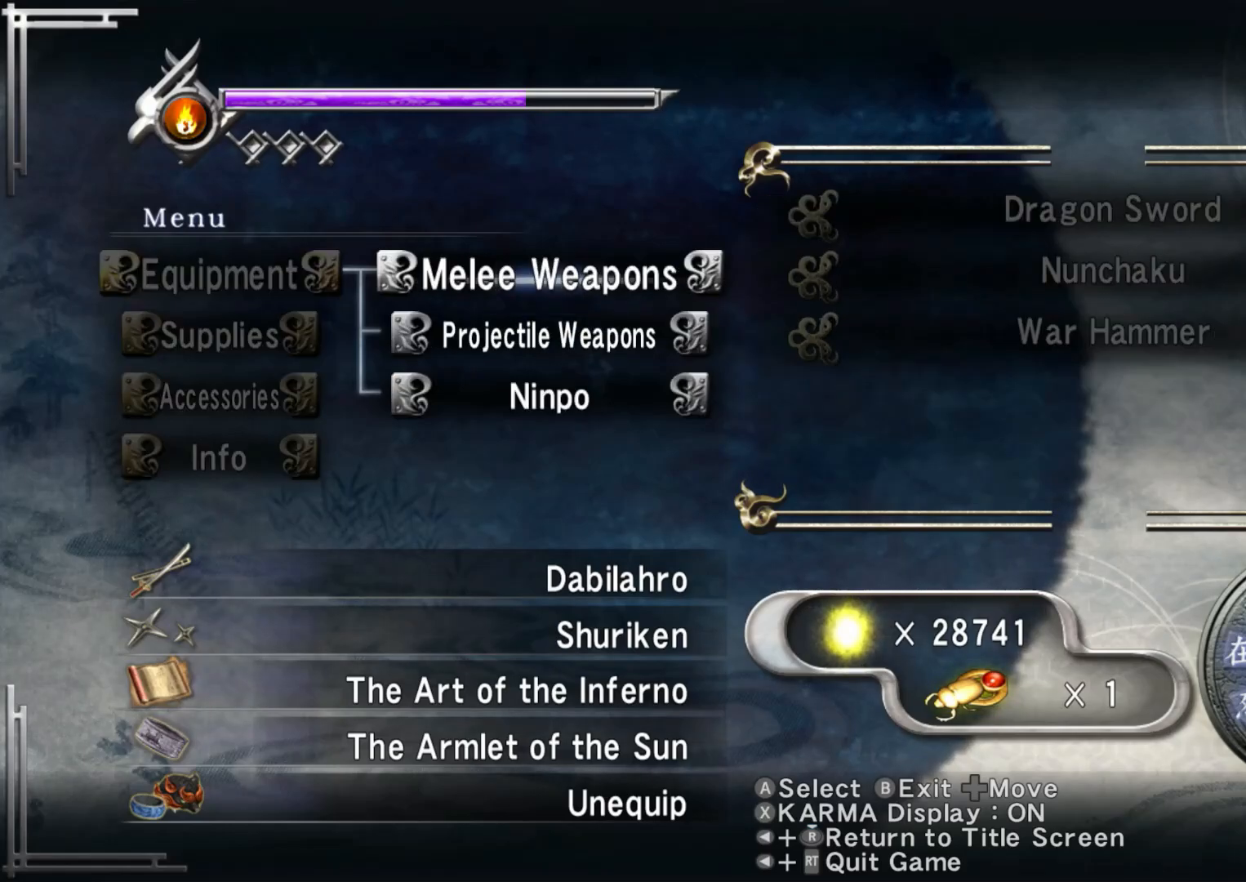
{"buttons": ["DPAD_UP"], "left_stick": "center", "right_stick": "center", "events": [[83, "DPAD_RIGHT", "down"], [200, "DPAD_RIGHT", "up"], [450, "DPAD_UP", "down"]]}
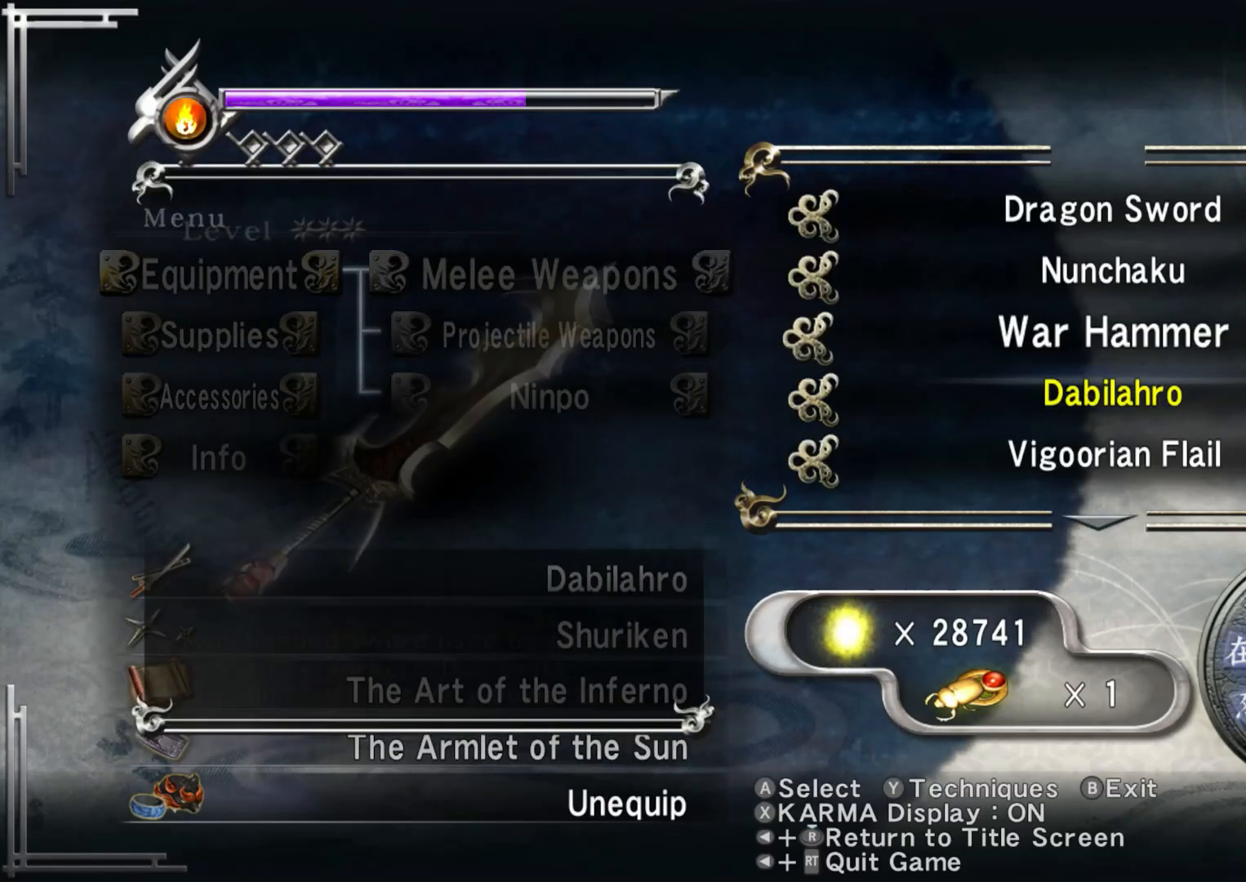
{"buttons": ["DPAD_DOWN"], "left_stick": "center", "right_stick": "center", "events": [[83, "DPAD_UP", "up"], [267, "DPAD_DOWN", "down"], [383, "DPAD_DOWN", "up"], [467, "DPAD_DOWN", "down"]]}
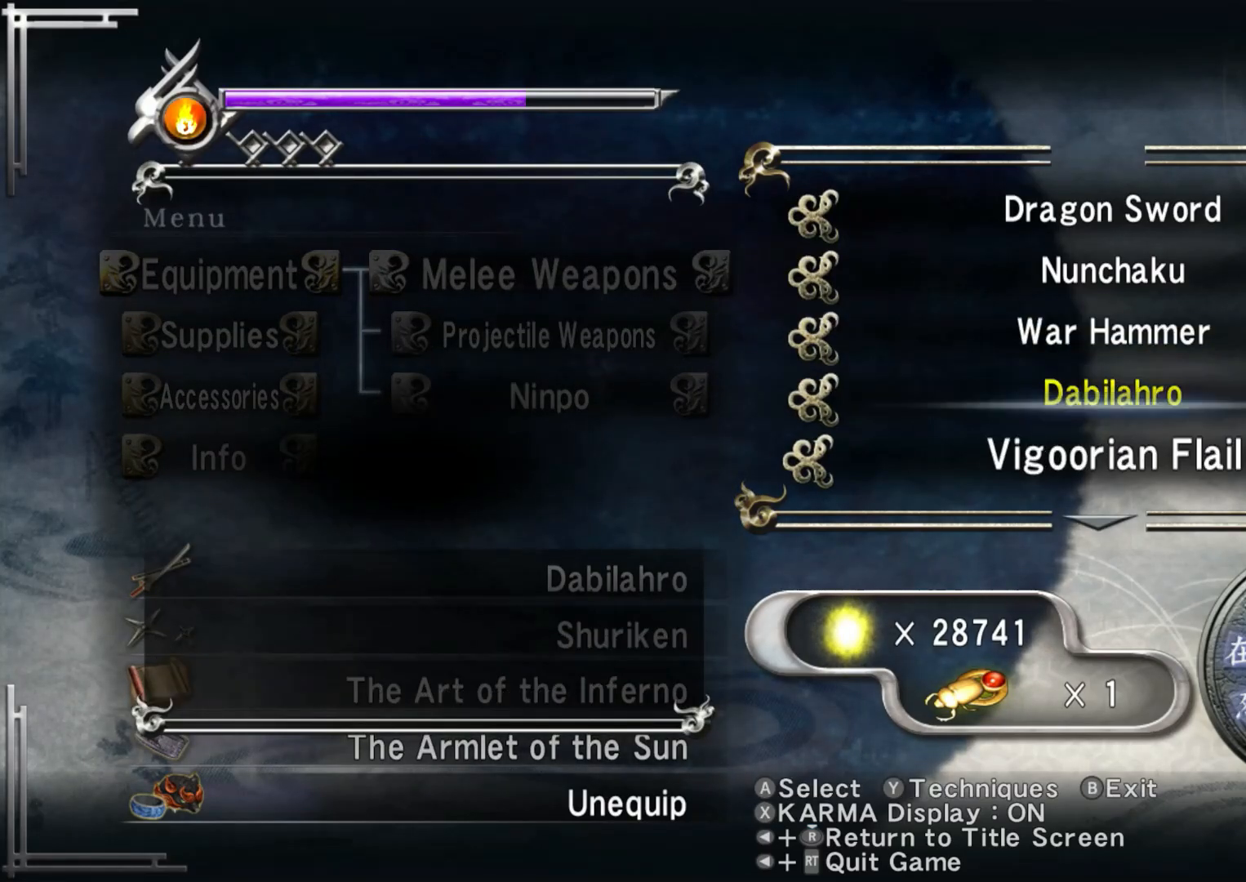
{"buttons": [], "left_stick": "center", "right_stick": "center", "events": [[83, "DPAD_DOWN", "up"], [300, "A", "down"], [450, "A", "up"]]}
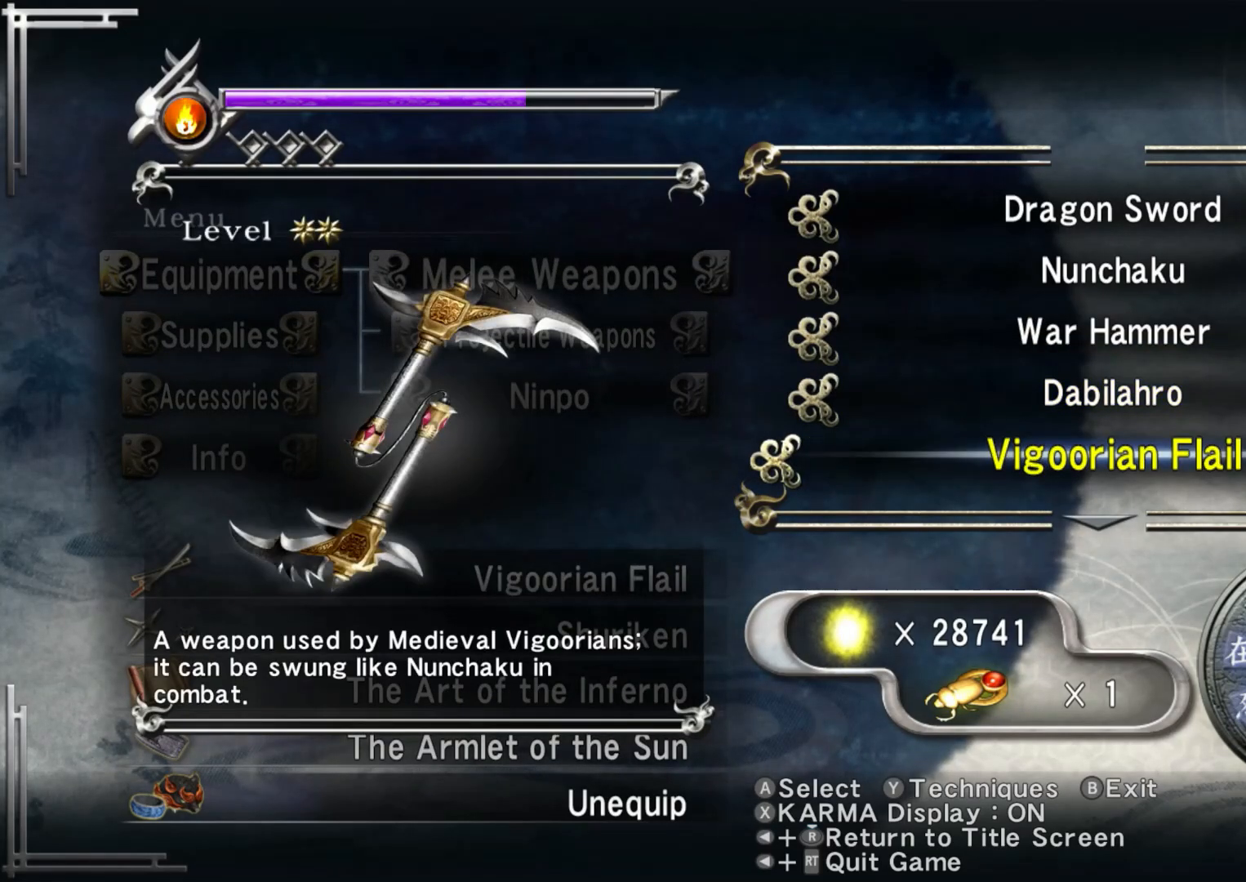
{"buttons": [], "left_stick": "up", "right_stick": "up-left", "events": [[117, "B", "down"], [200, "B", "up"], [217, "left_stick", "up"], [350, "right_stick", "up-left"]]}
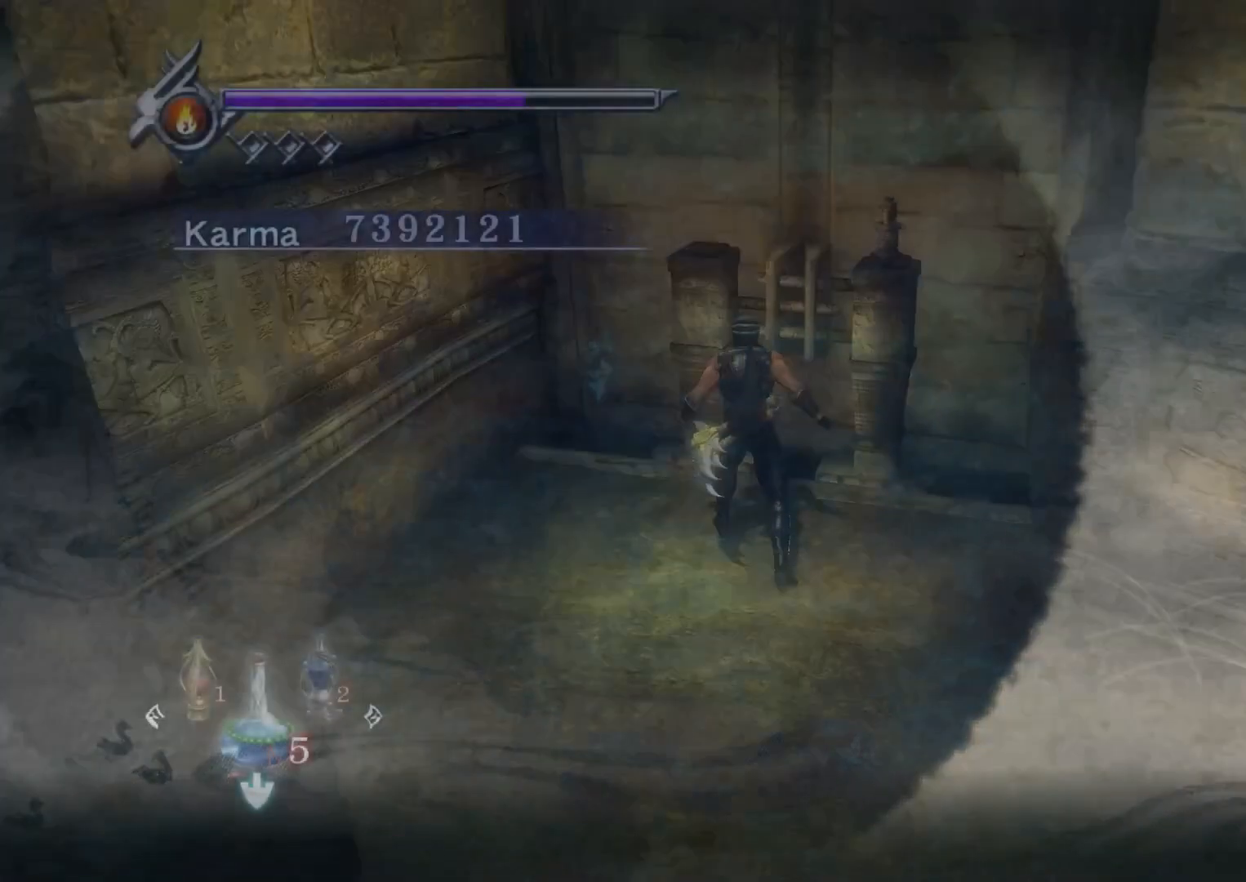
{"buttons": ["B"], "left_stick": "center", "right_stick": "center", "events": [[67, "left_stick", "up-right"], [100, "right_stick", "center"], [217, "left_stick", "up"], [250, "B", "down"], [350, "B", "up"], [433, "B", "down"], [500, "left_stick", "center"]]}
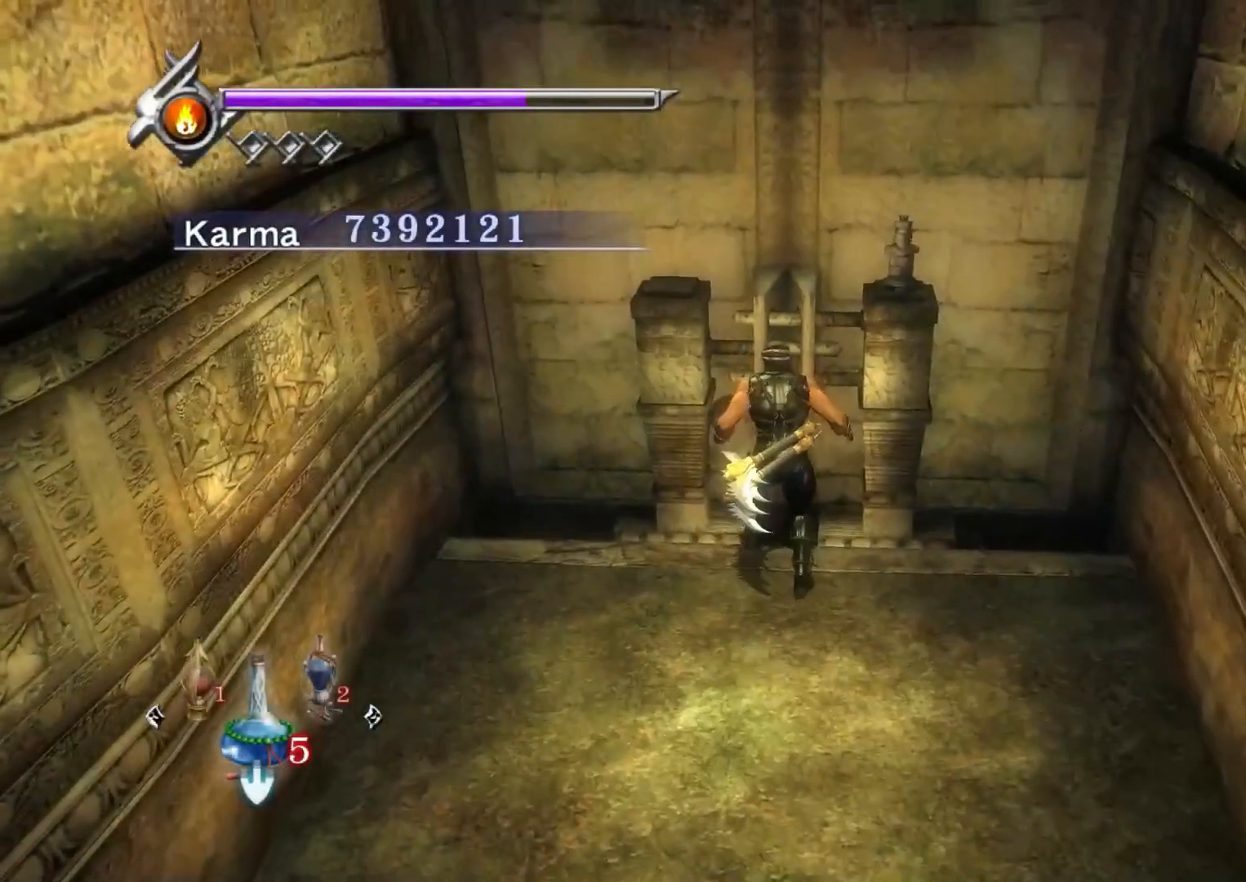
{"buttons": [], "left_stick": "center", "right_stick": "center", "events": [[33, "B", "up"], [117, "B", "down"], [200, "B", "up"]]}
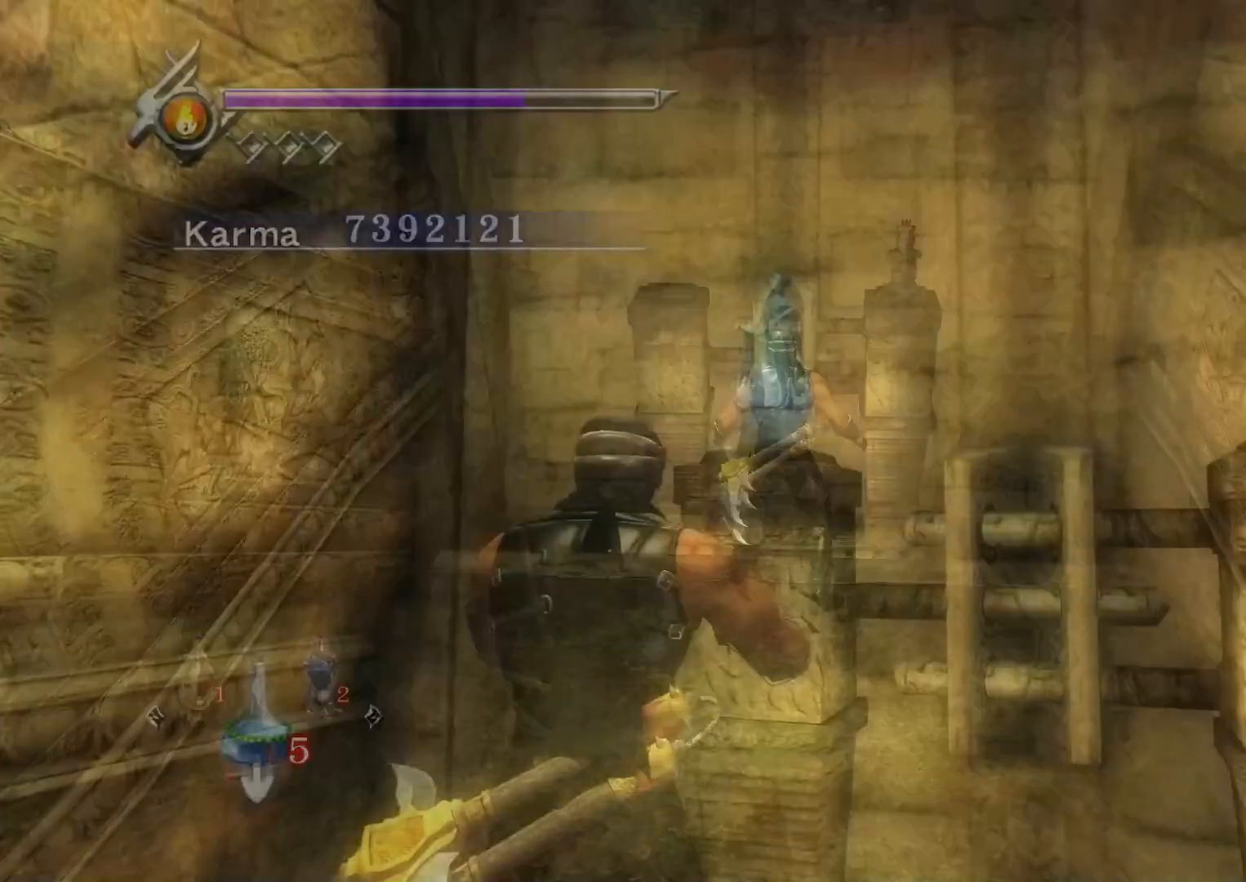
{"buttons": ["B"], "left_stick": "center", "right_stick": "center", "events": [[433, "B", "down"]]}
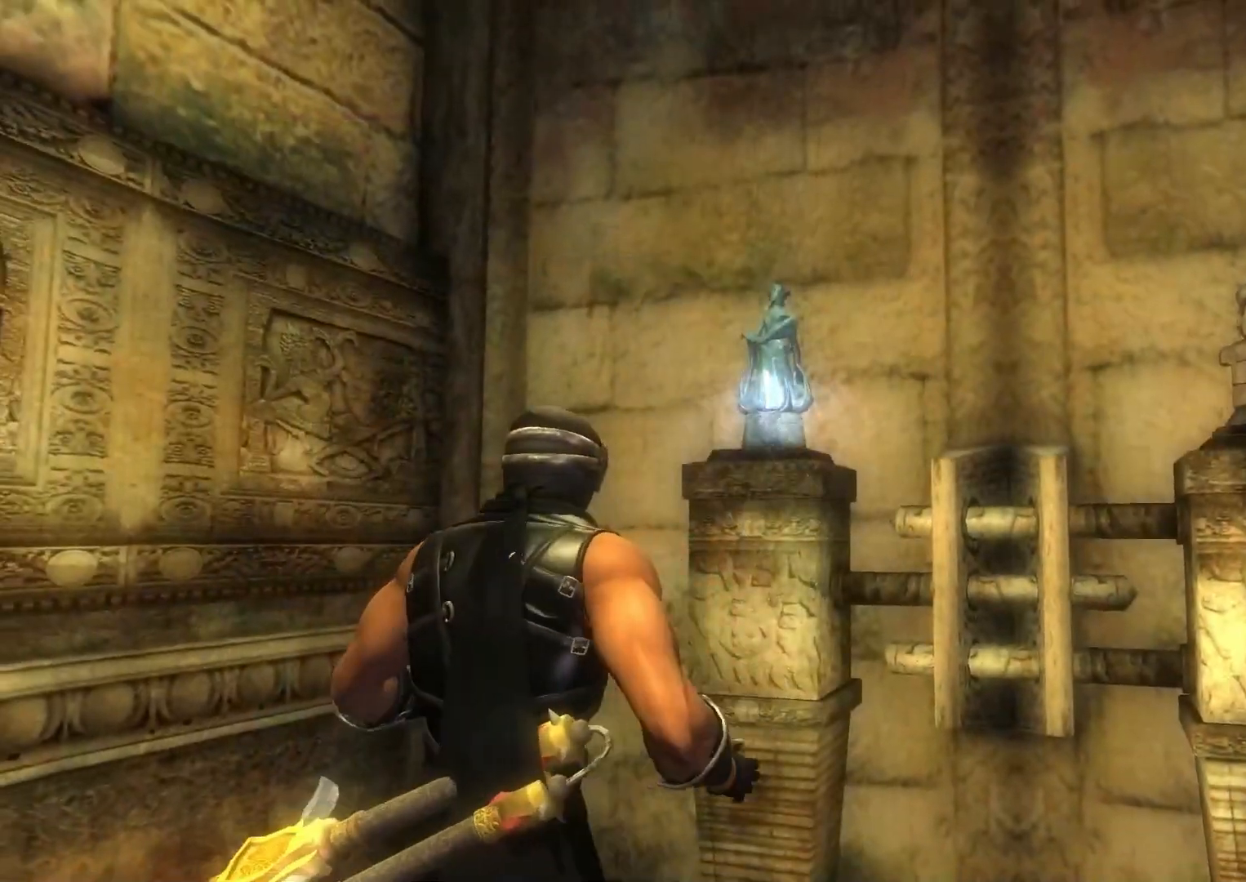
{"buttons": [], "left_stick": "center", "right_stick": "center", "events": [[33, "B", "up"]]}
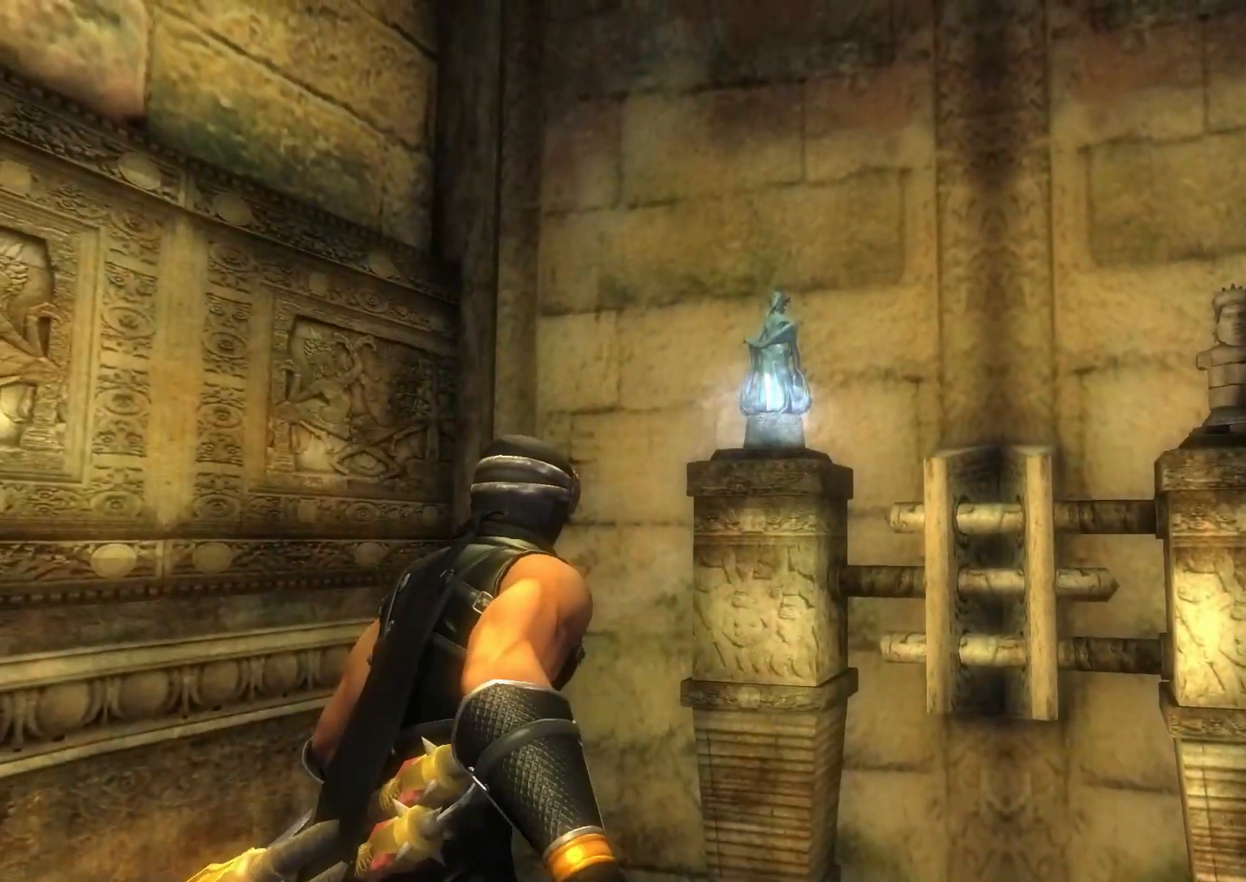
{"buttons": [], "left_stick": "center", "right_stick": "center", "events": []}
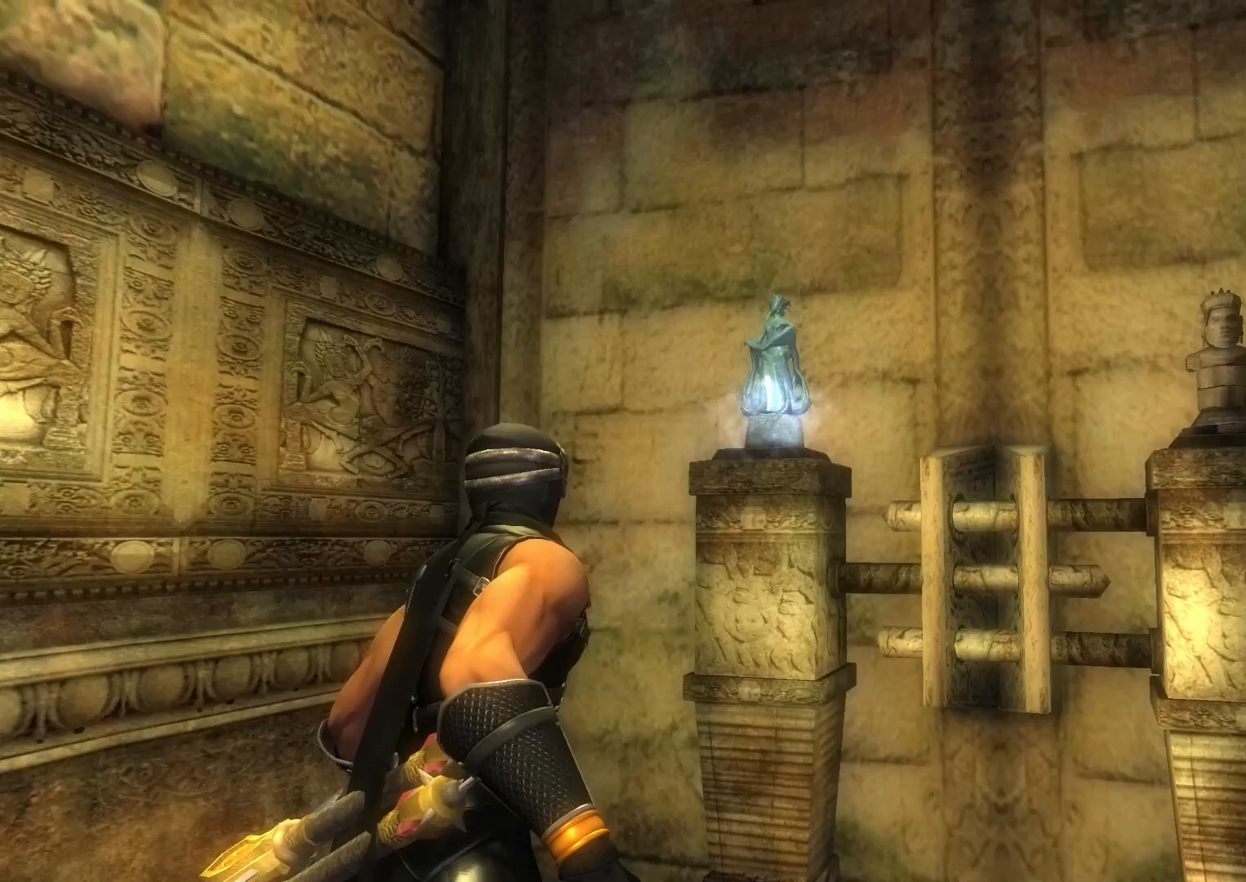
{"buttons": [], "left_stick": "center", "right_stick": "center", "events": []}
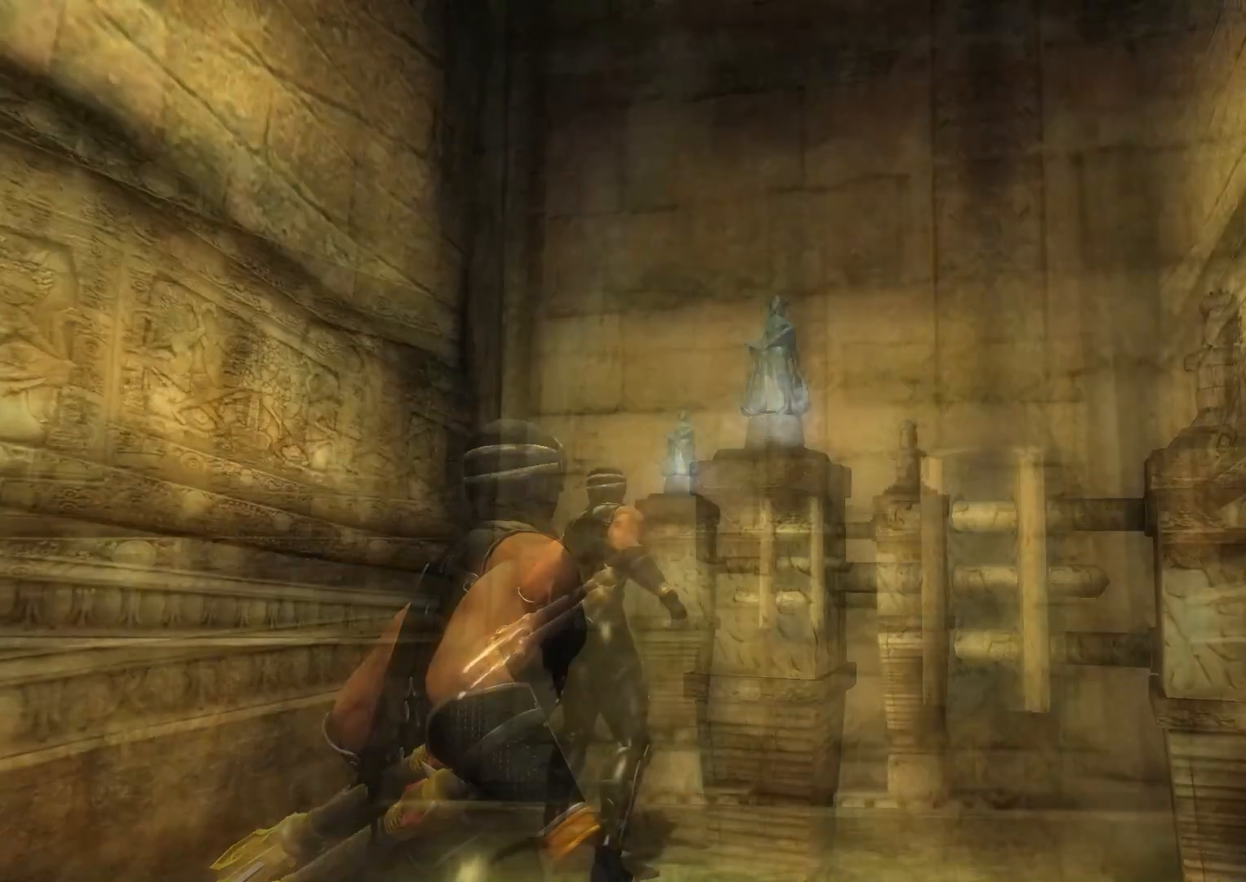
{"buttons": [], "left_stick": "center", "right_stick": "center", "events": [[283, "A", "down"], [417, "A", "up"]]}
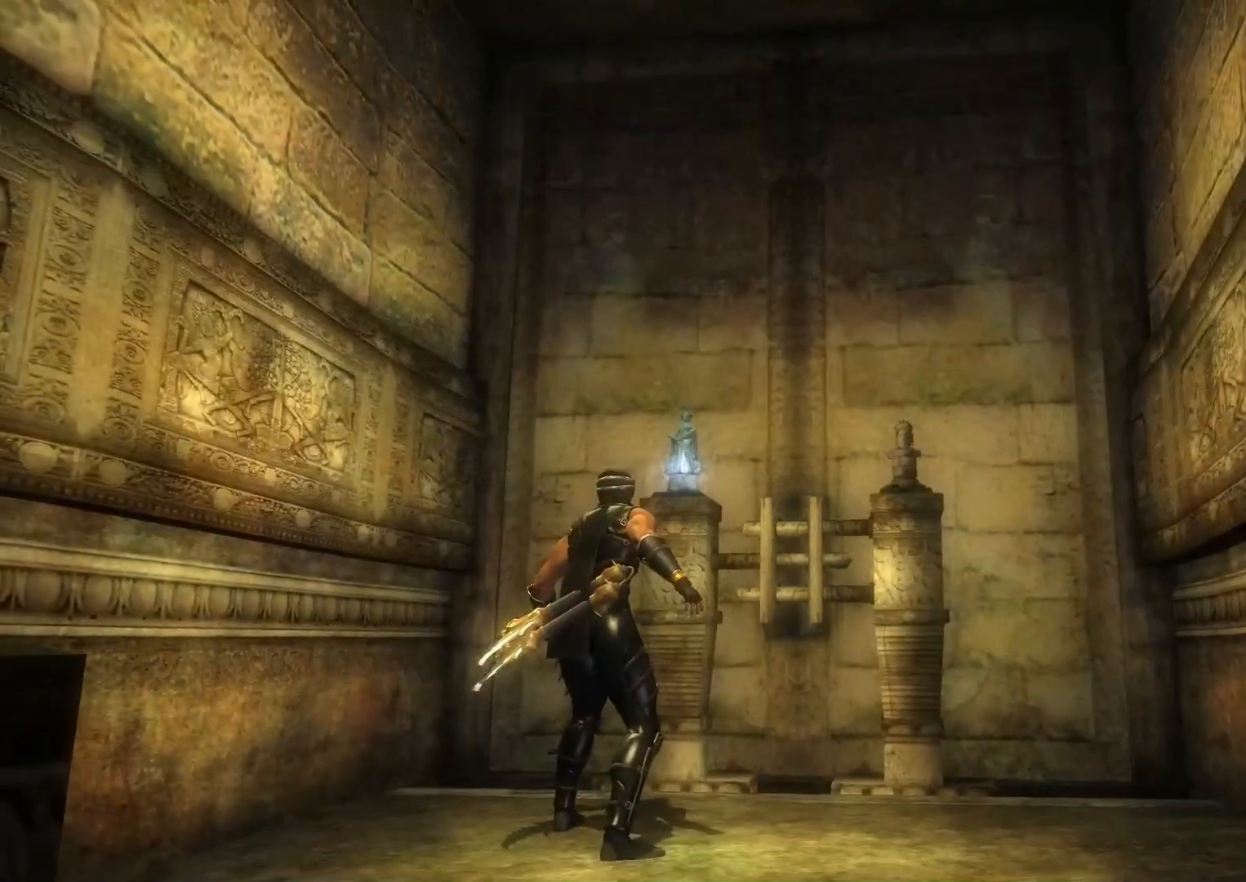
{"buttons": [], "left_stick": "up", "right_stick": "center", "events": [[250, "left_stick", "up-right"], [300, "left_stick", "up"]]}
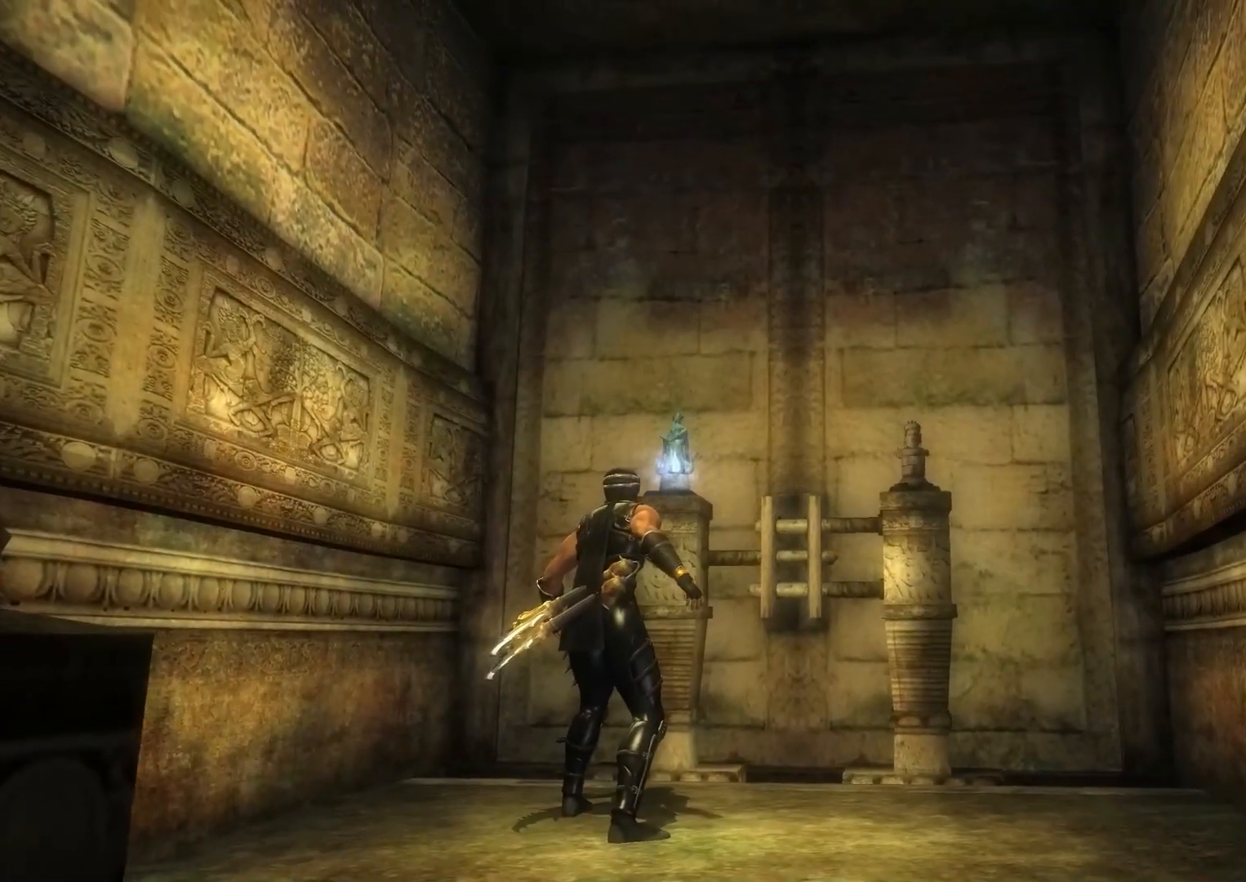
{"buttons": [], "left_stick": "center", "right_stick": "center", "events": [[117, "left_stick", "center"]]}
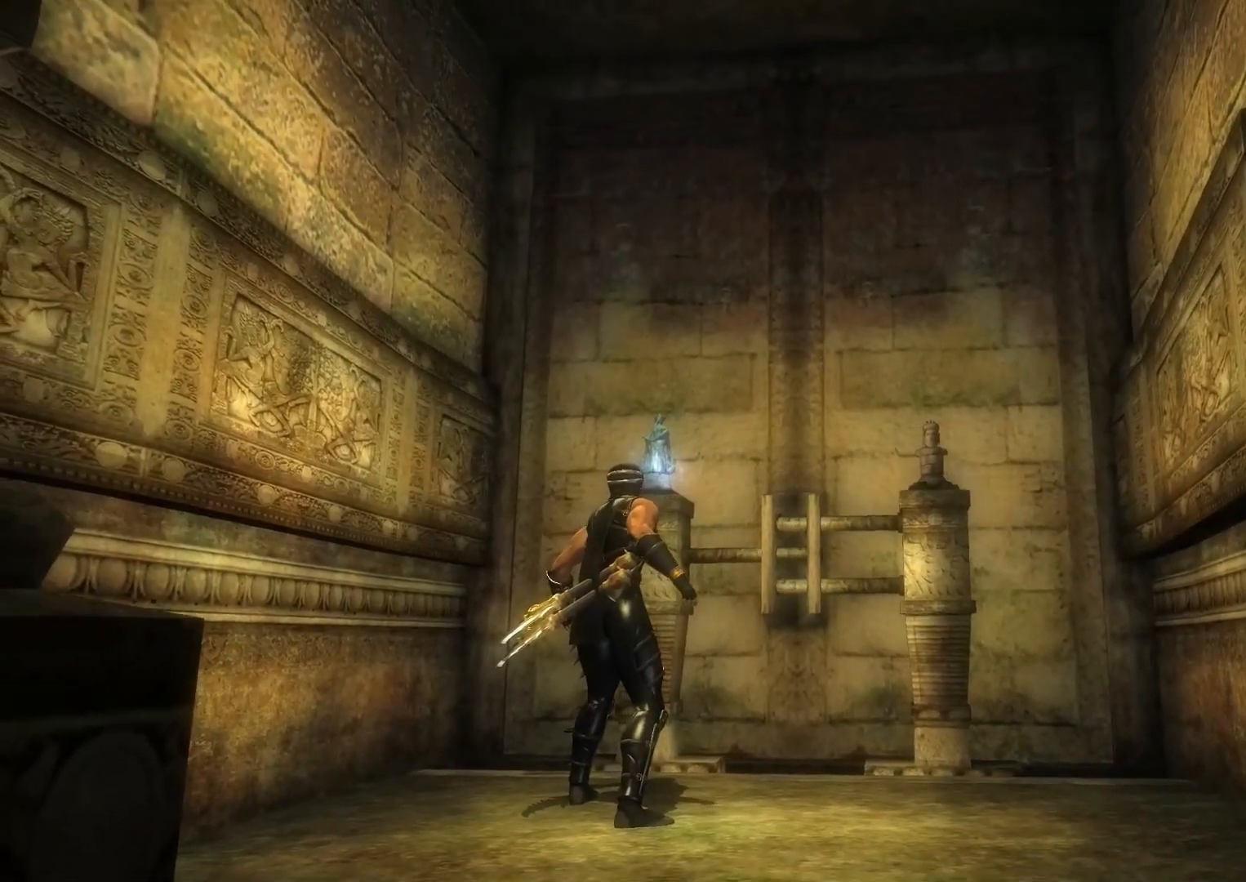
{"buttons": [], "left_stick": "center", "right_stick": "center", "events": []}
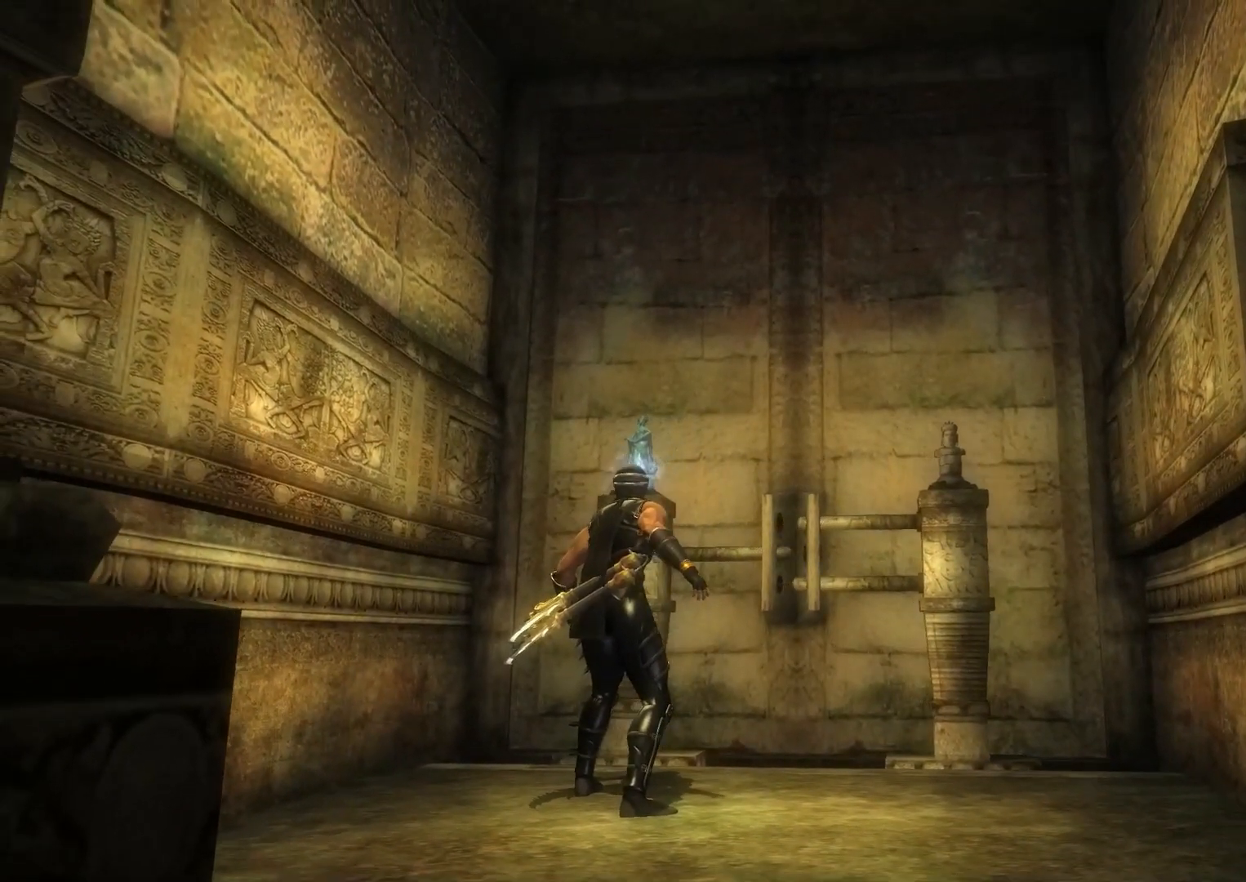
{"buttons": [], "left_stick": "center", "right_stick": "center", "events": [[67, "A", "down"], [150, "A", "up"]]}